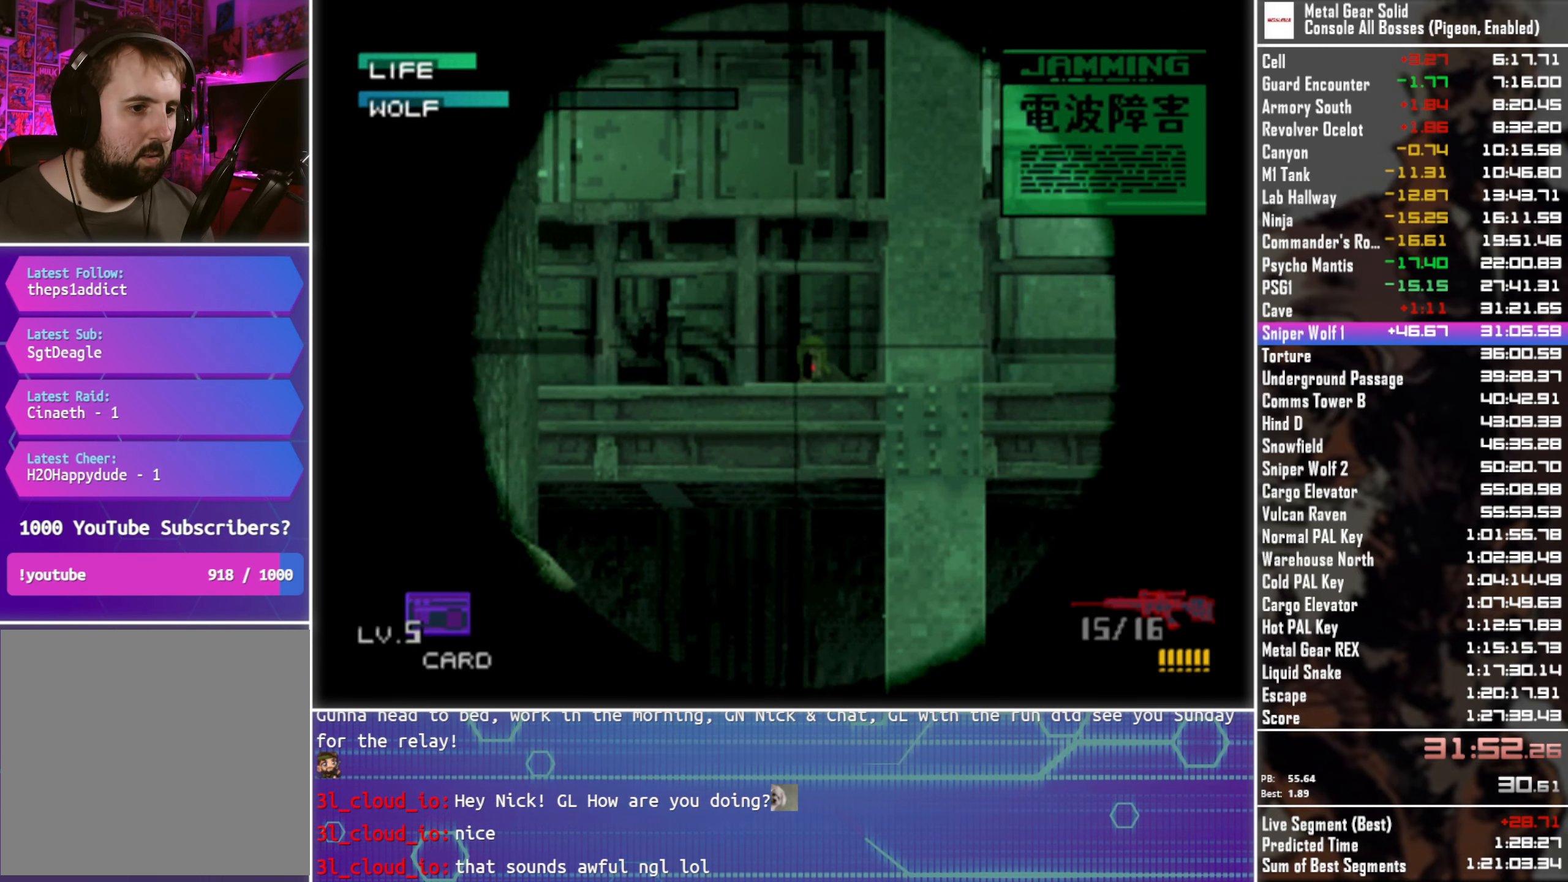
Gameplay with a controller (PlayStation layout); each line is a JSON object with the inputs held at the frame after it. "events" lists button and stick changes between this image and that frame as [ms after this image, input, new state], when the widget could be followed in between.
{"buttons": [], "left_stick": "center", "right_stick": "center", "events": [[250, "DPAD_DOWN", "down"], [283, "DPAD_DOWN", "up"], [450, "SQUARE", "down"], [500, "SQUARE", "up"]]}
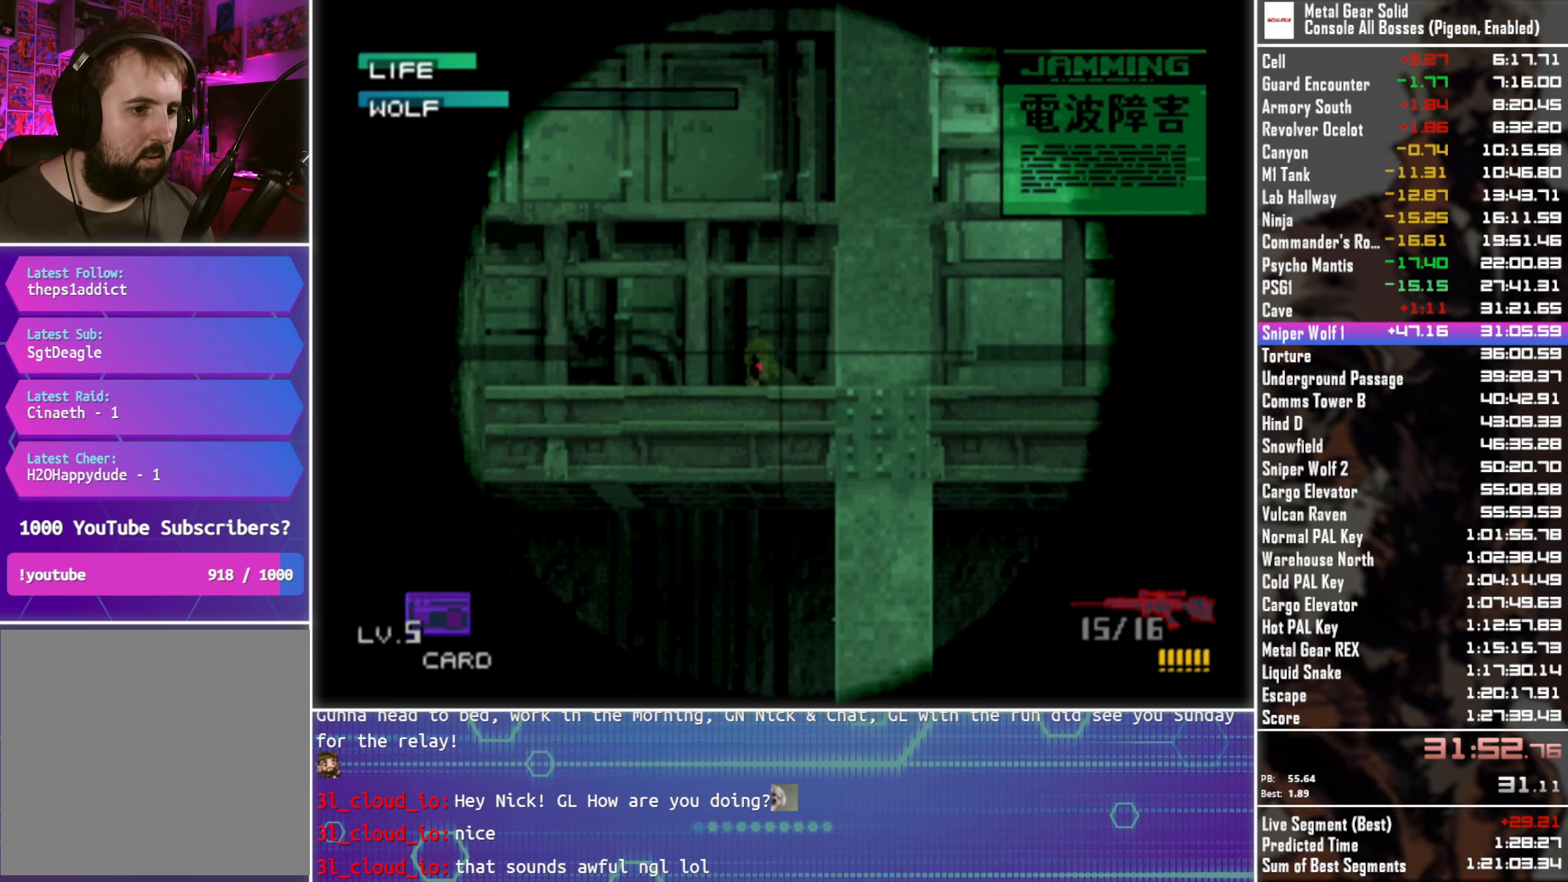
{"buttons": [], "left_stick": "center", "right_stick": "center", "events": [[217, "R1", "down"], [300, "R1", "up"], [384, "R1", "down"], [450, "R1", "up"]]}
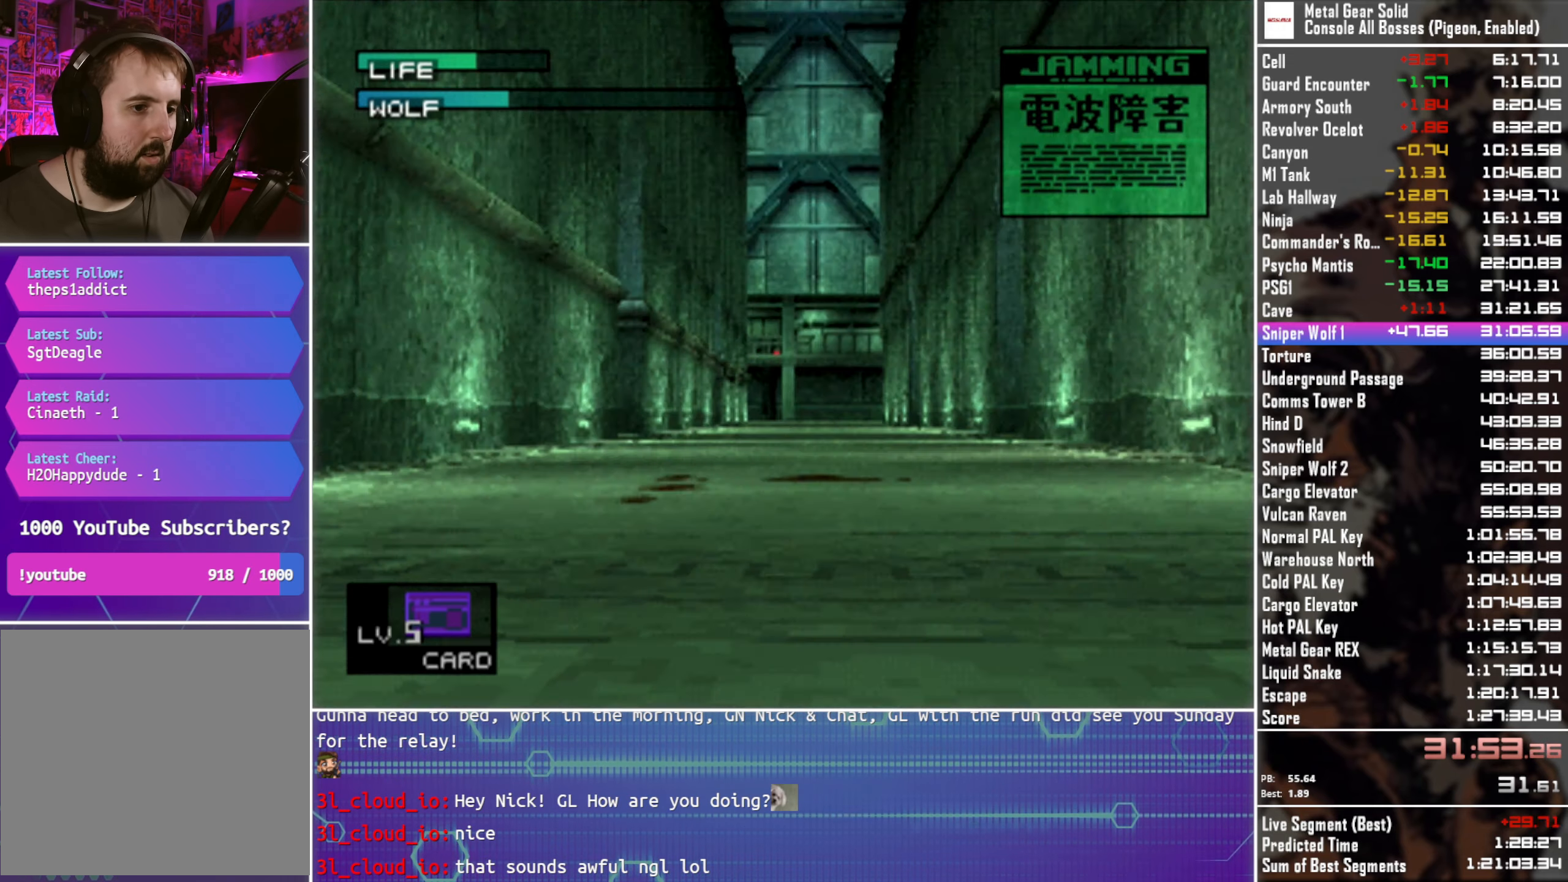
{"buttons": [], "left_stick": "up", "right_stick": "center", "events": [[167, "left_stick", "up"]]}
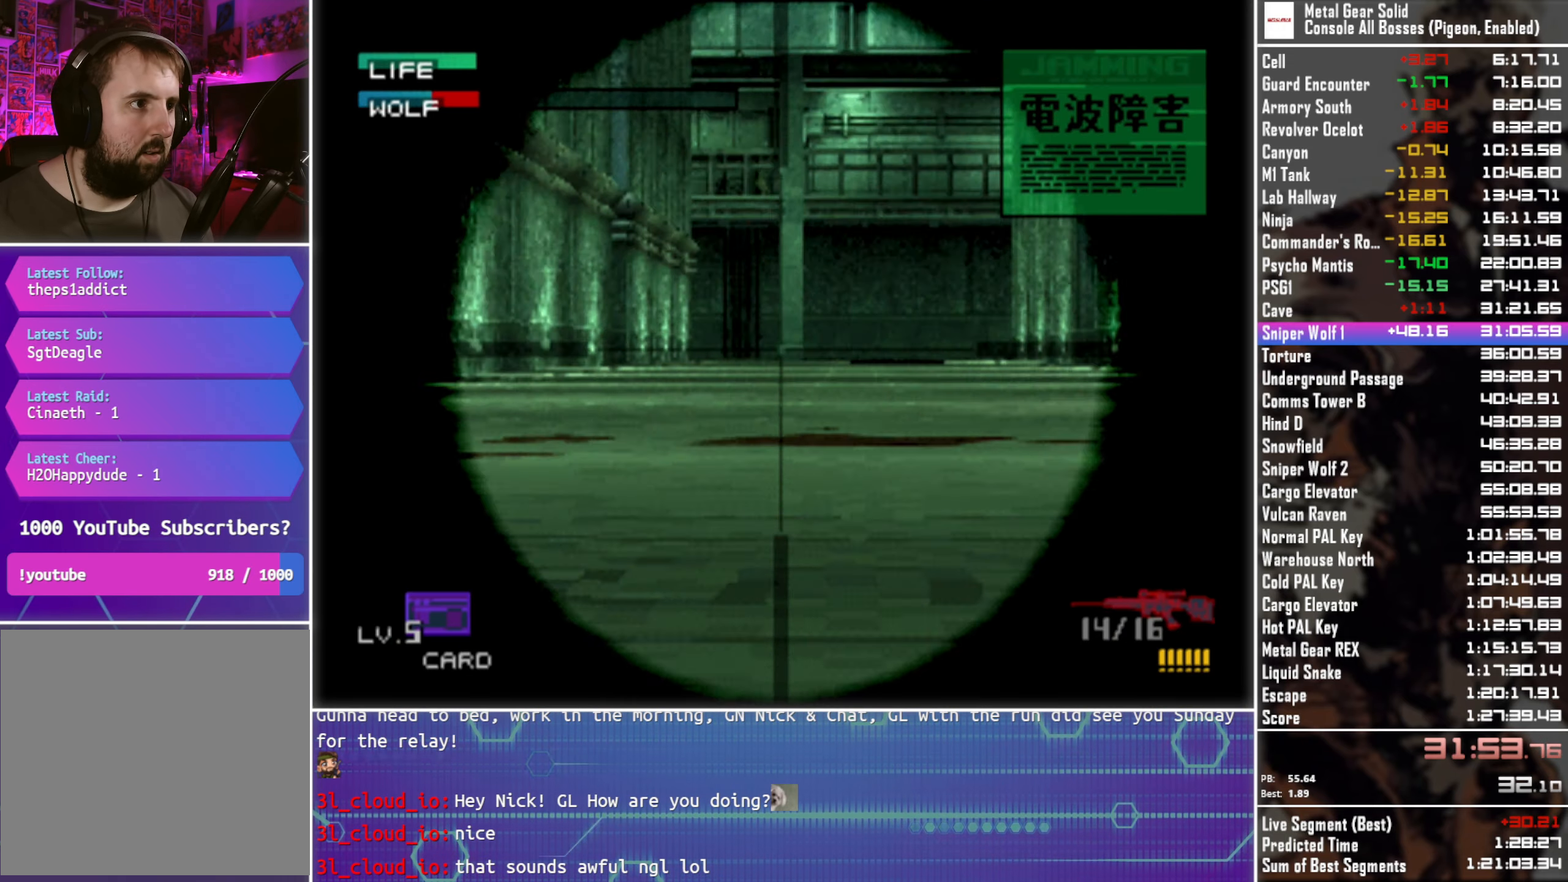
{"buttons": [], "left_stick": "center", "right_stick": "center", "events": [[384, "left_stick", "center"]]}
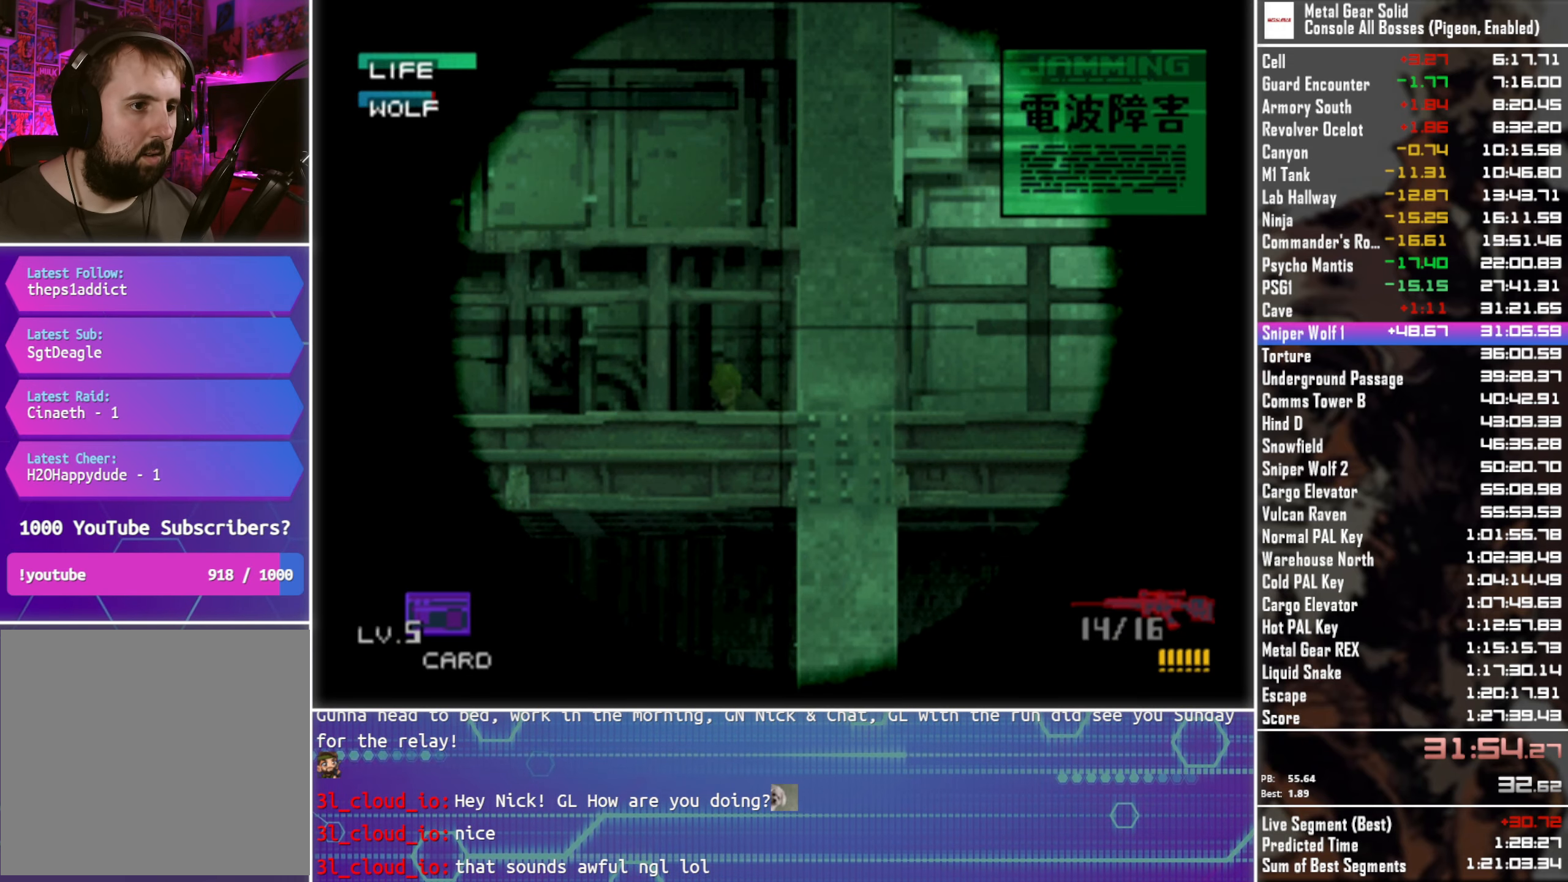
{"buttons": [], "left_stick": "center", "right_stick": "center", "events": [[34, "left_stick", "down-left"], [234, "left_stick", "center"]]}
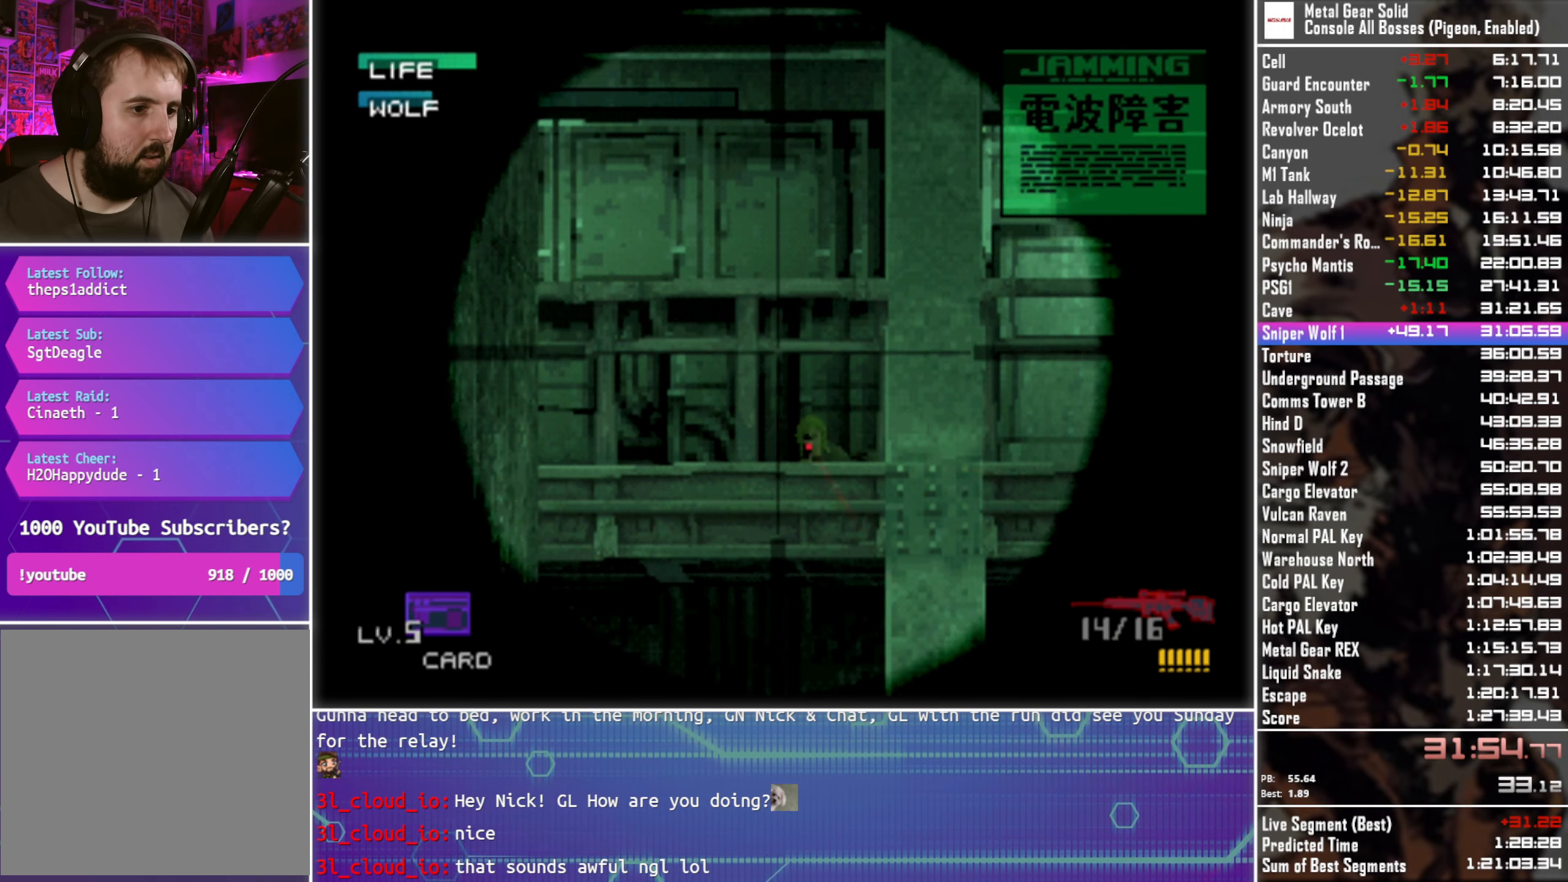
{"buttons": [], "left_stick": "center", "right_stick": "center", "events": [[84, "DPAD_DOWN", "down"], [267, "DPAD_DOWN", "up"]]}
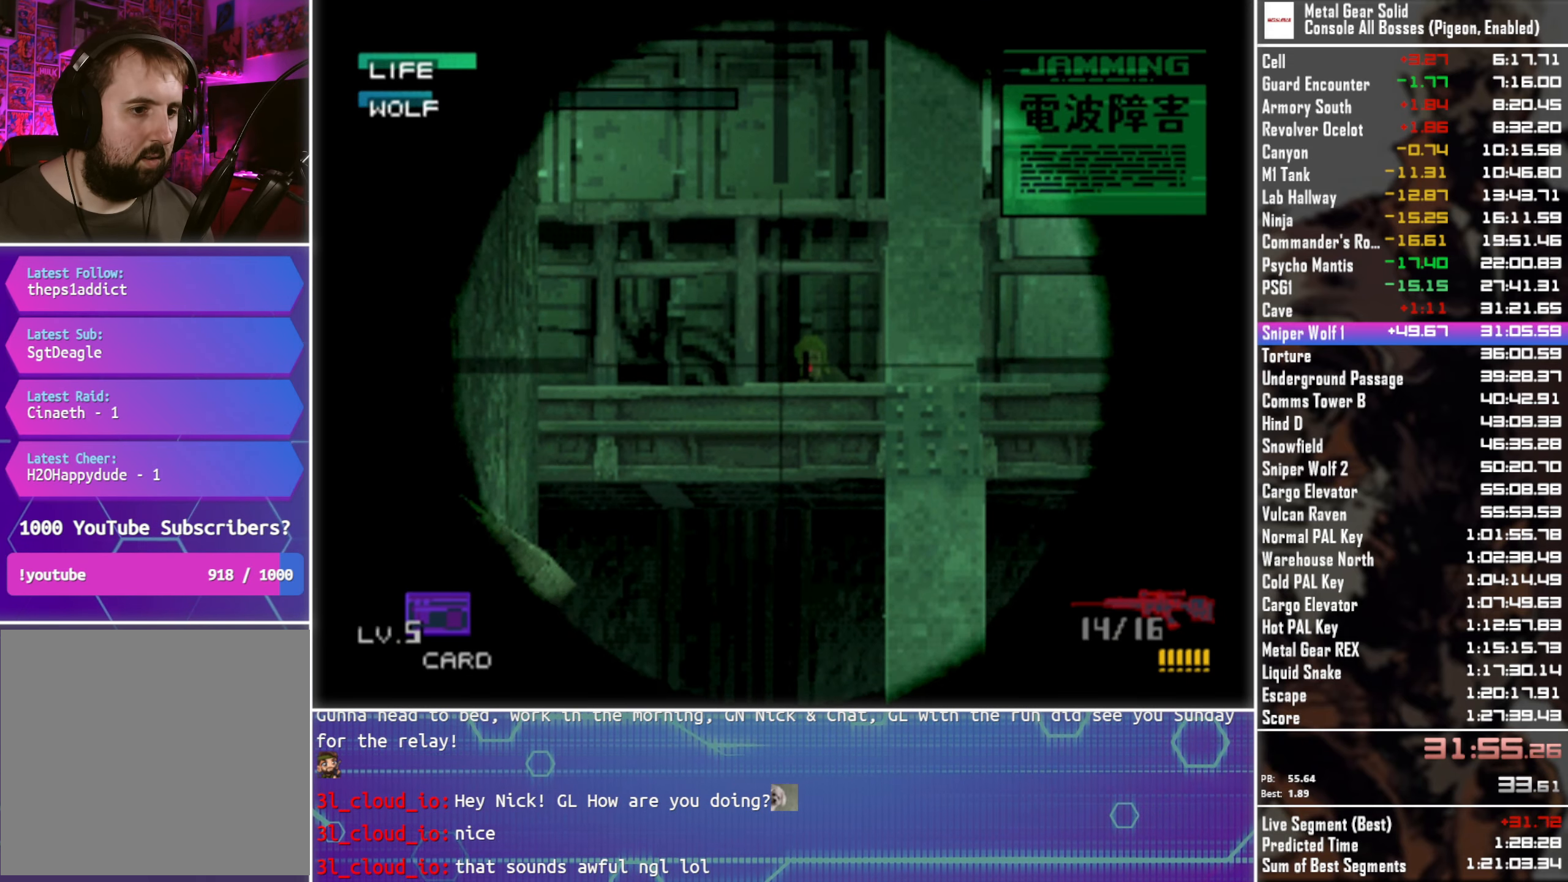
{"buttons": [], "left_stick": "center", "right_stick": "center", "events": [[167, "DPAD_RIGHT", "down"], [250, "DPAD_RIGHT", "up"], [350, "SQUARE", "down"], [417, "SQUARE", "up"]]}
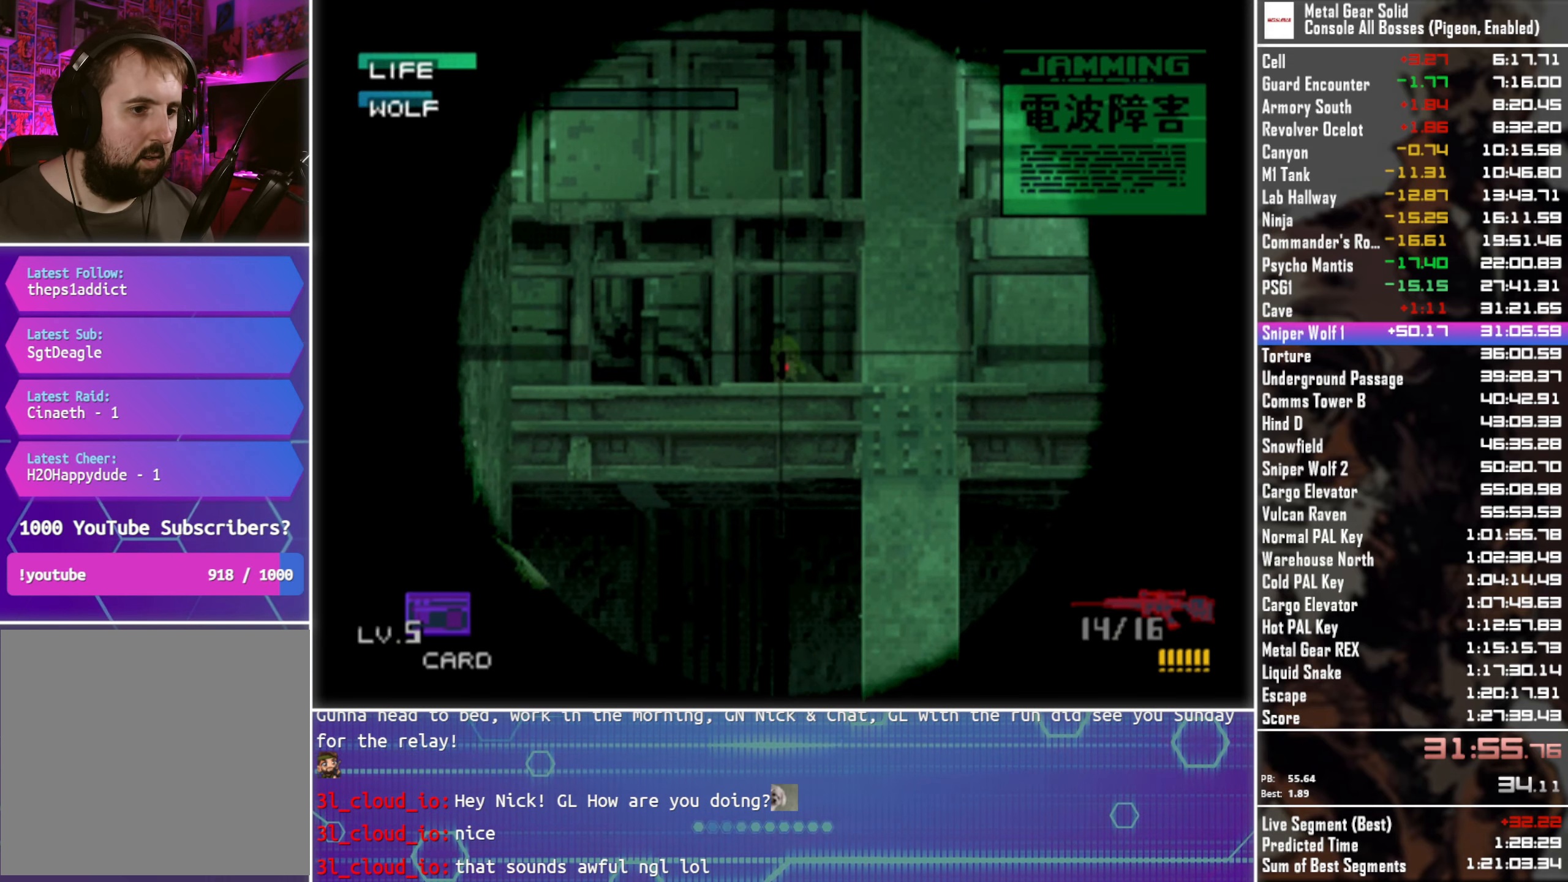
{"buttons": ["CROSS"], "left_stick": "up", "right_stick": "center", "events": [[134, "R1", "down"], [217, "R1", "up"], [350, "CROSS", "down"], [434, "left_stick", "up"]]}
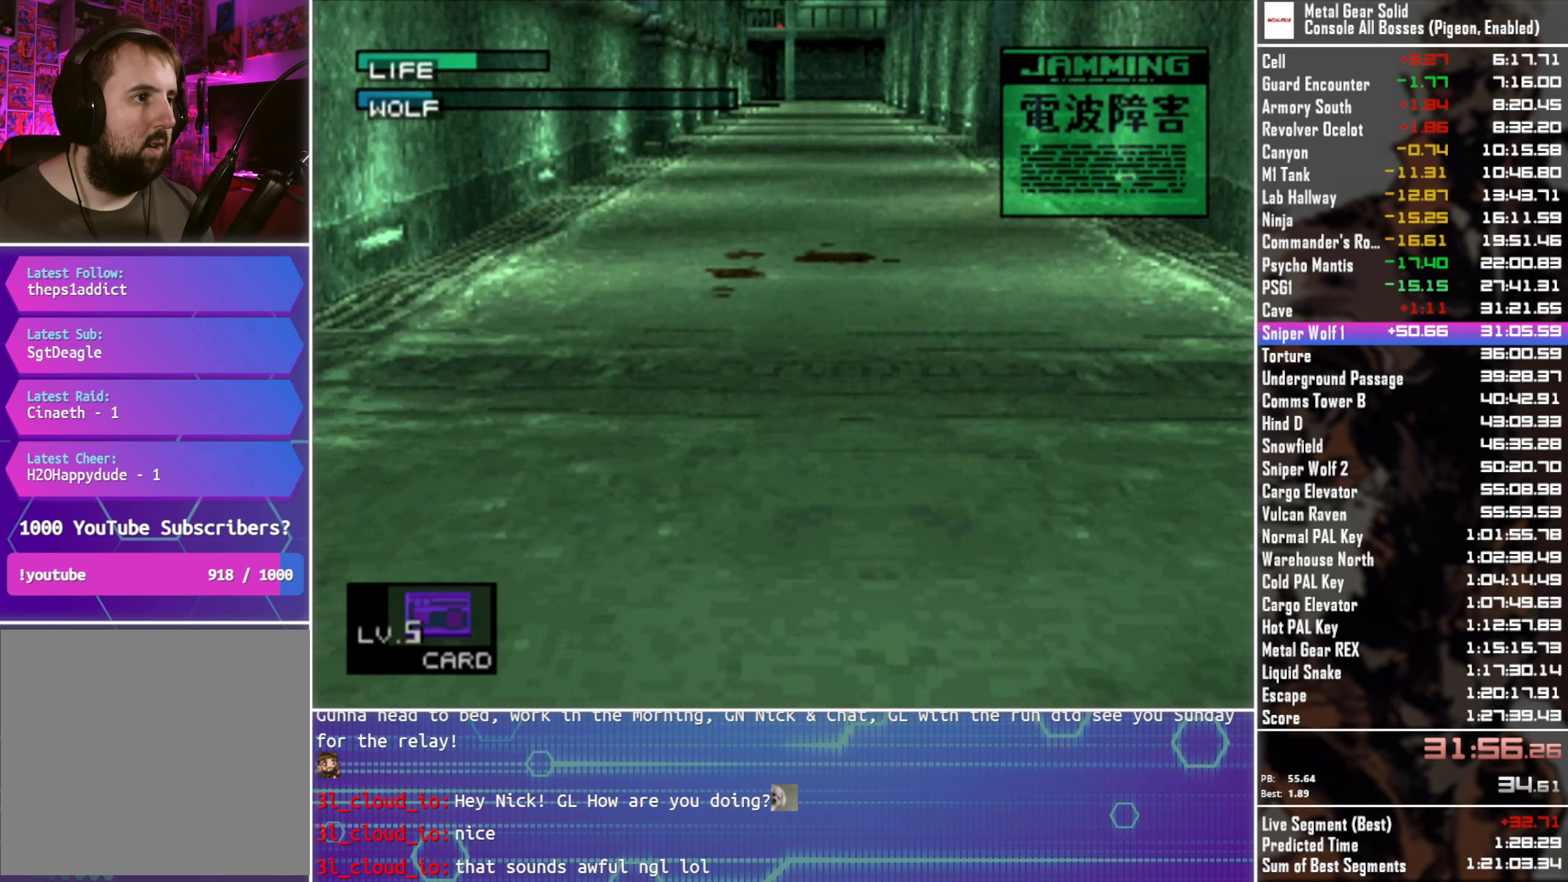
{"buttons": ["CROSS"], "left_stick": "up", "right_stick": "center", "events": []}
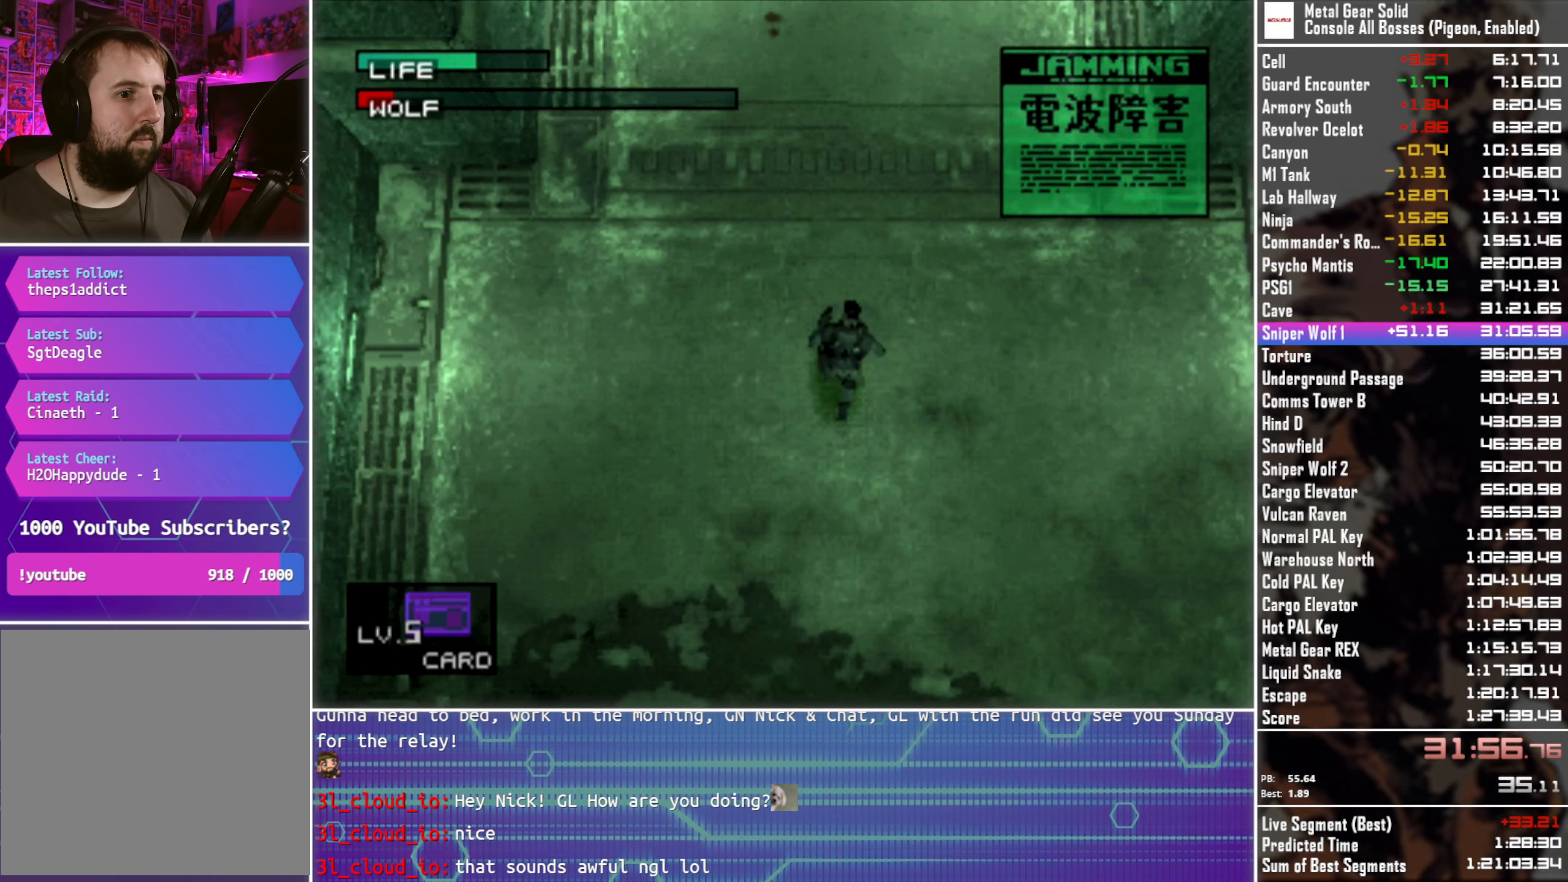
{"buttons": ["CROSS"], "left_stick": "up", "right_stick": "center", "events": []}
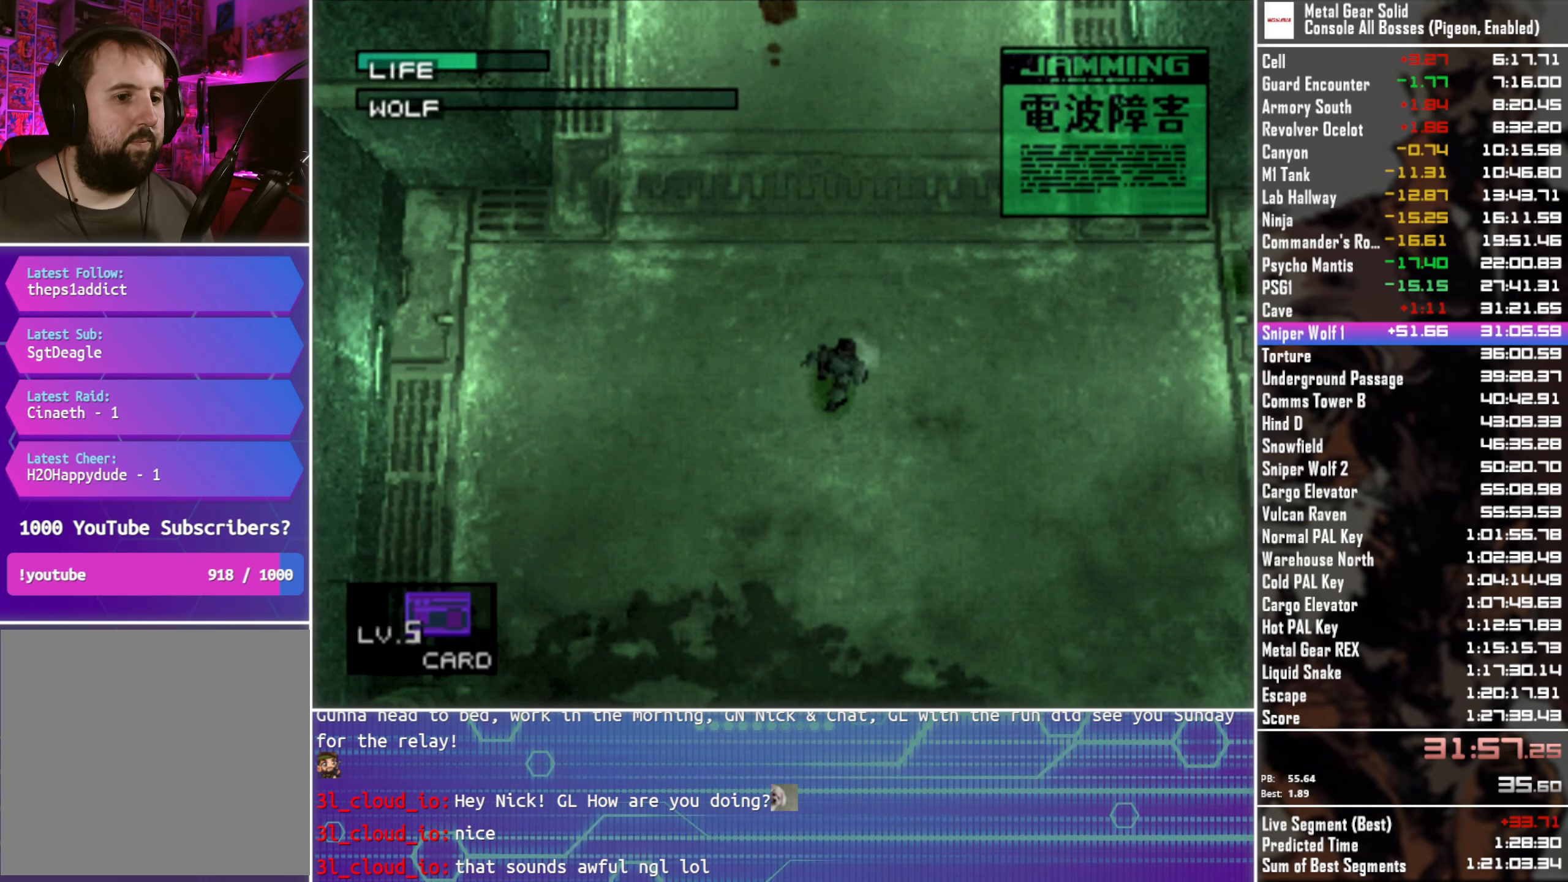
{"buttons": [], "left_stick": "center", "right_stick": "center", "events": [[217, "CROSS", "up"], [300, "left_stick", "center"]]}
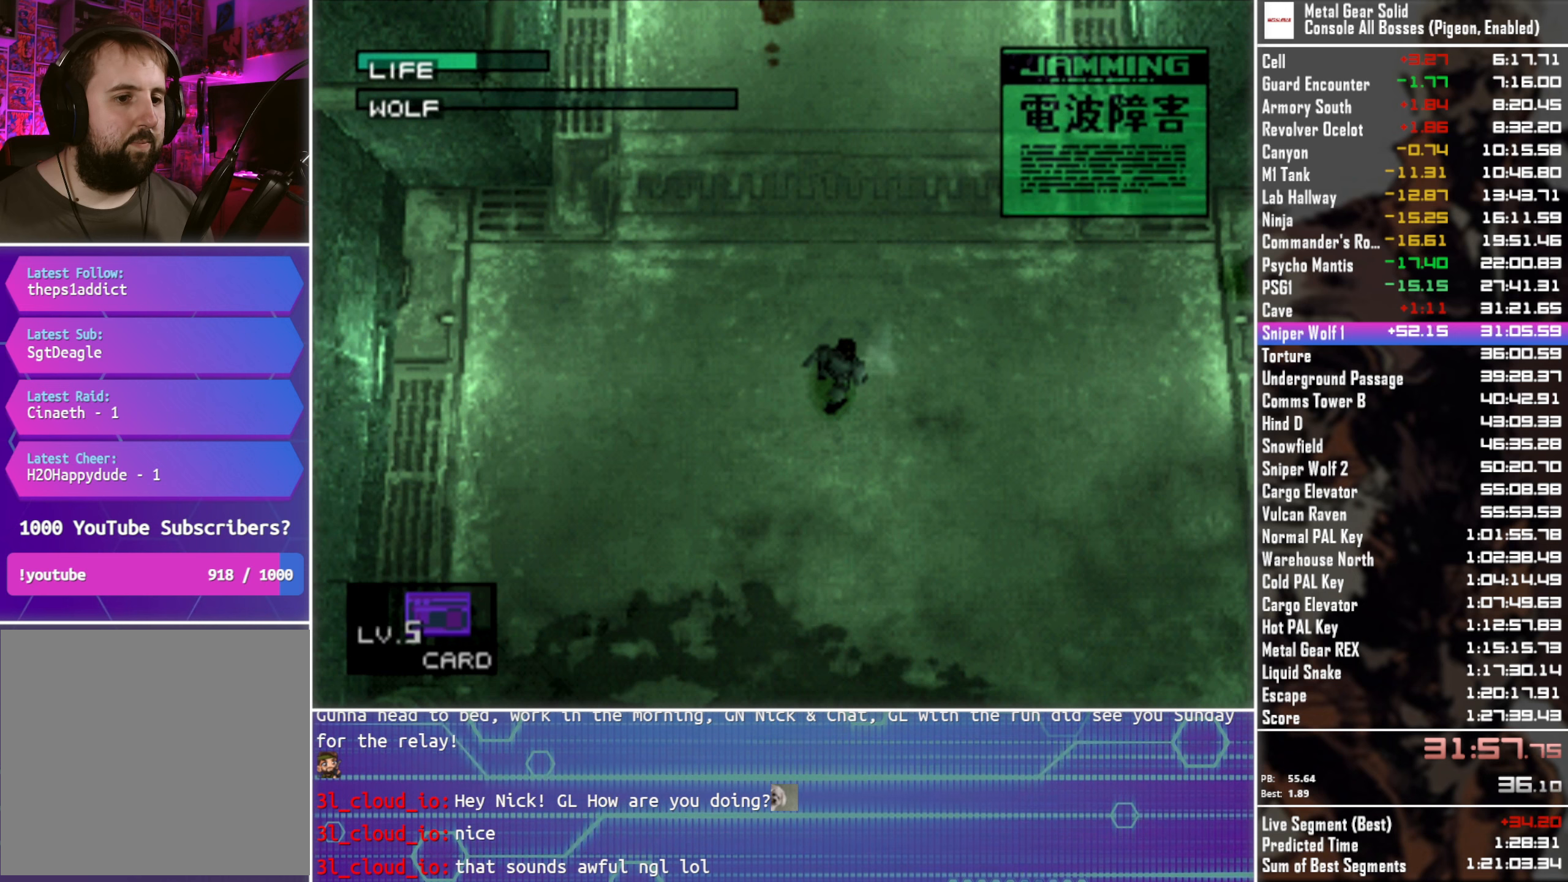
{"buttons": [], "left_stick": "center", "right_stick": "center", "events": []}
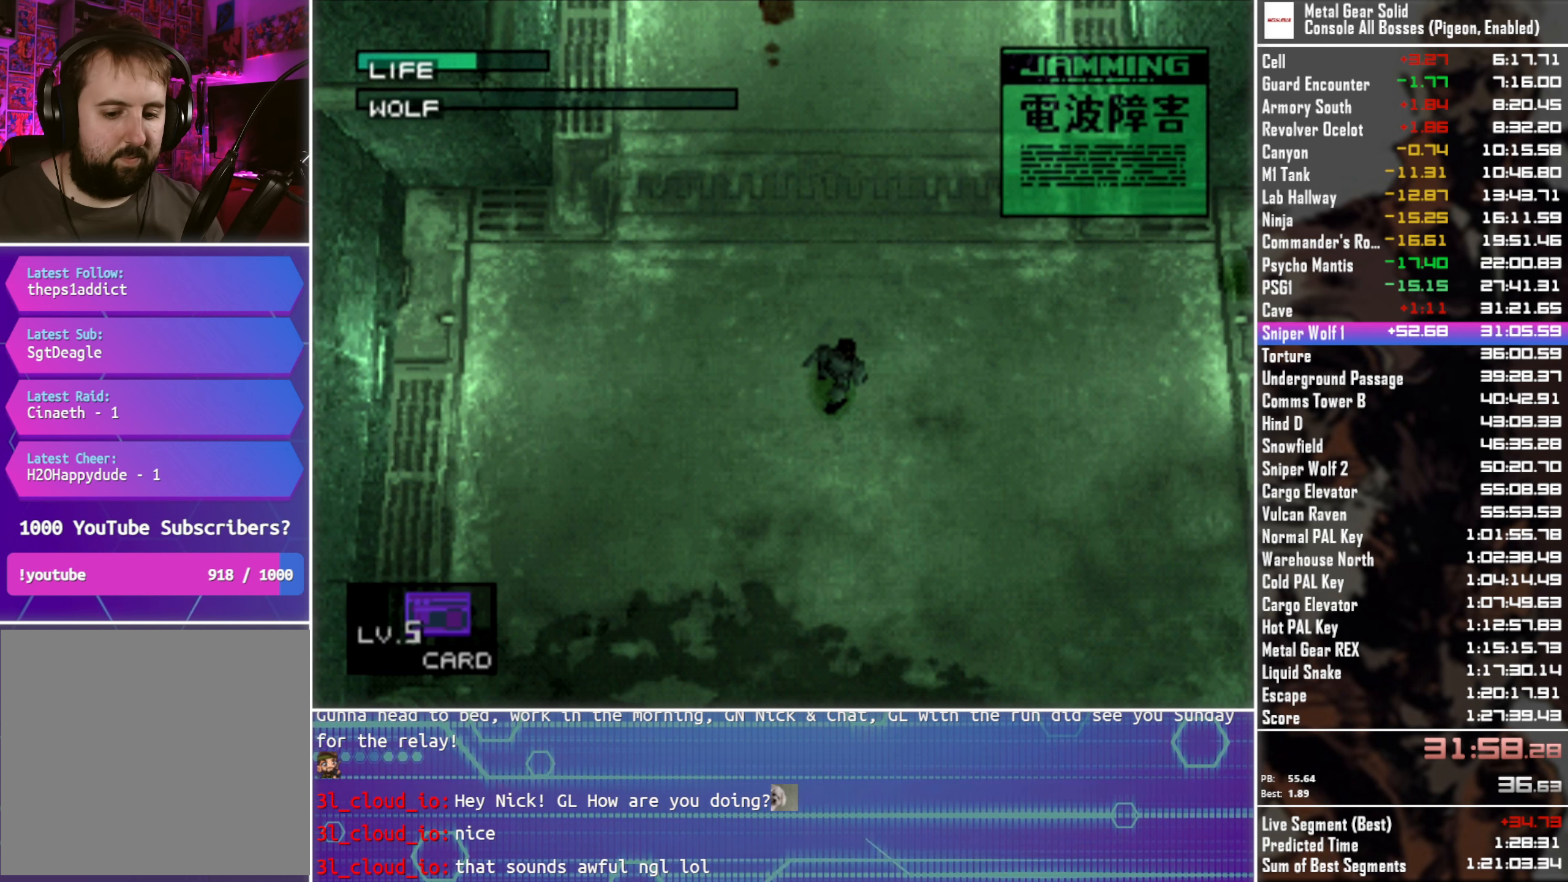
{"buttons": [], "left_stick": "center", "right_stick": "center", "events": []}
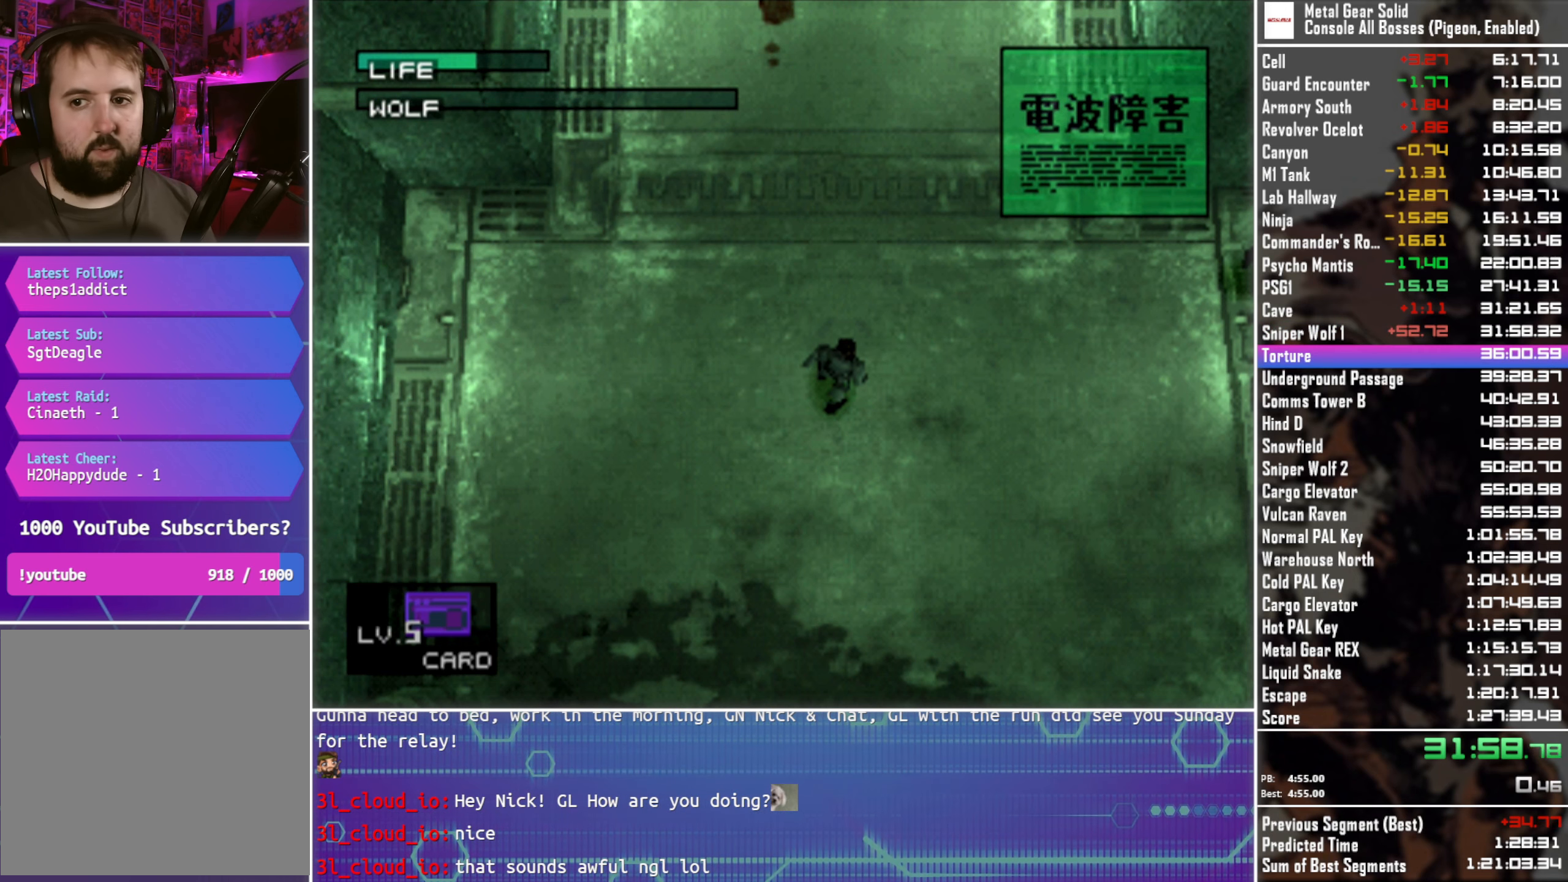
{"buttons": [], "left_stick": "center", "right_stick": "center", "events": []}
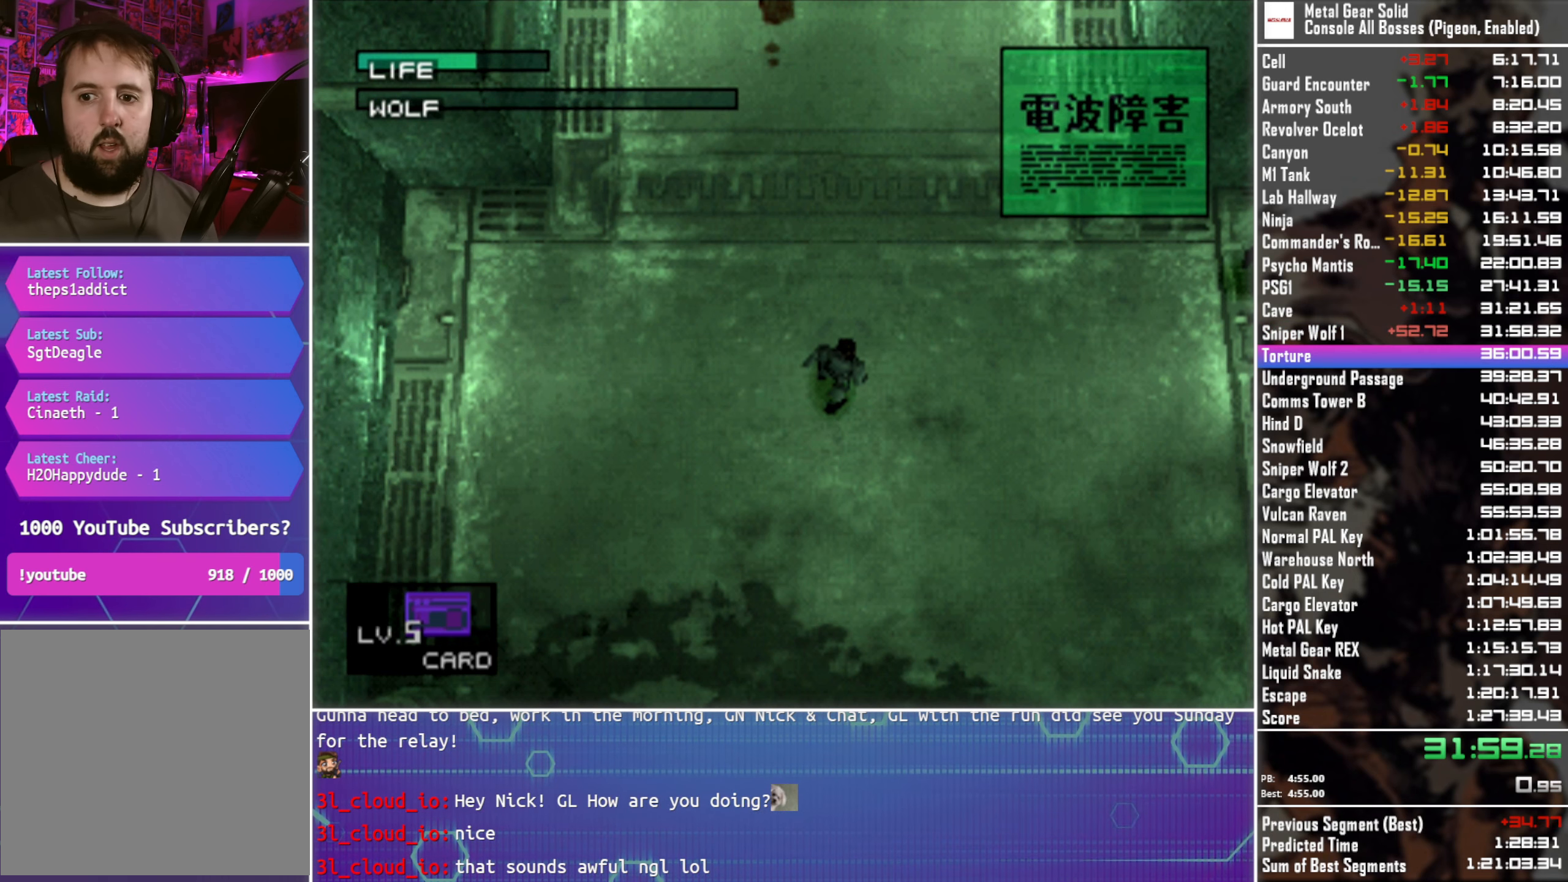
{"buttons": [], "left_stick": "center", "right_stick": "center", "events": []}
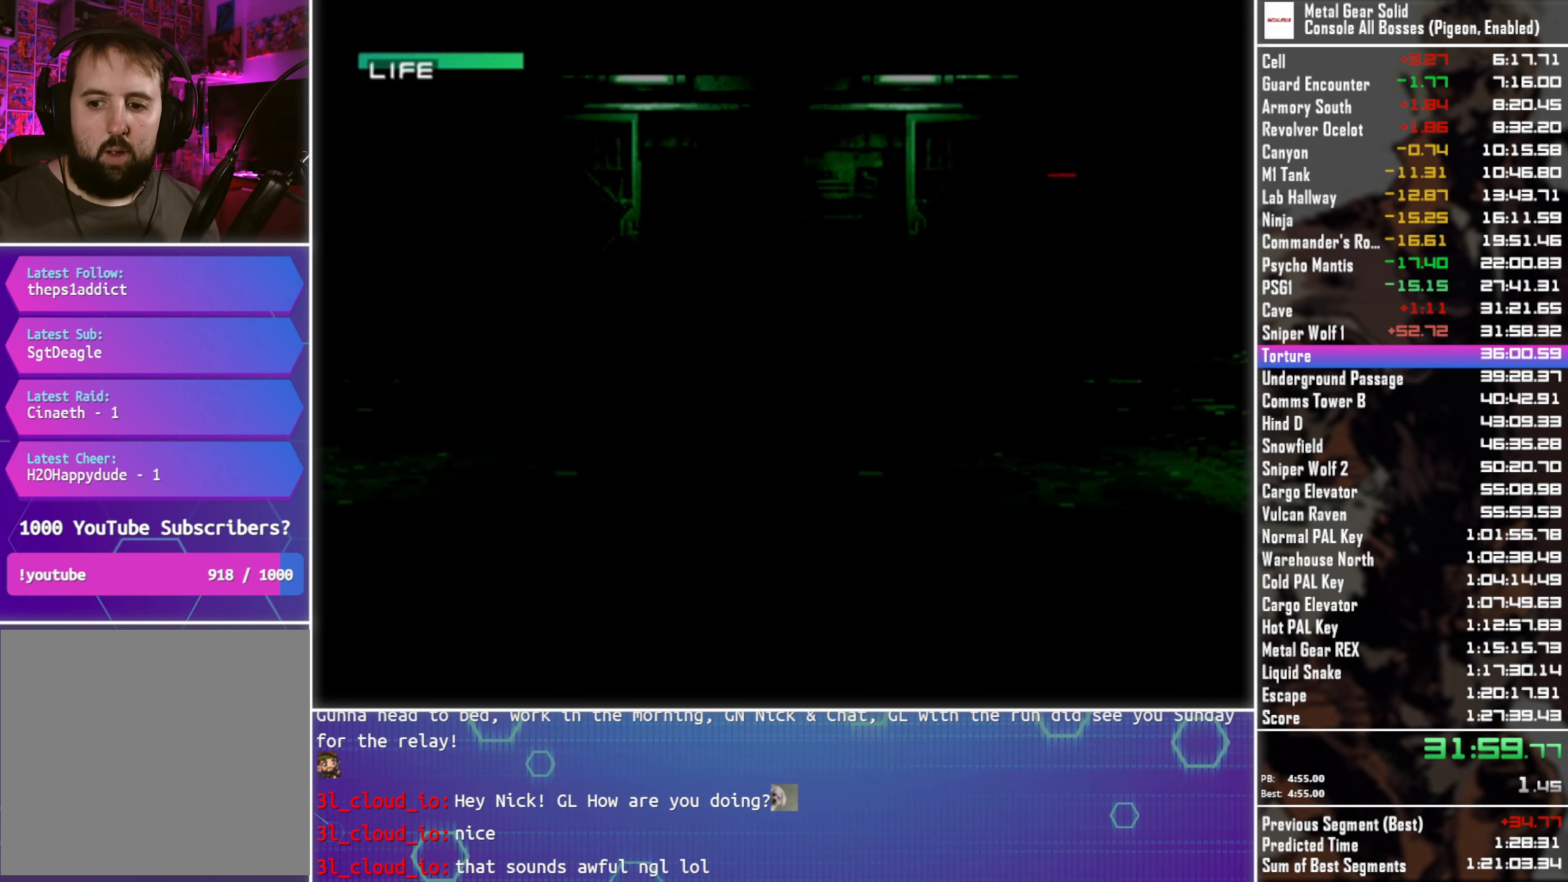
{"buttons": [], "left_stick": "center", "right_stick": "center", "events": []}
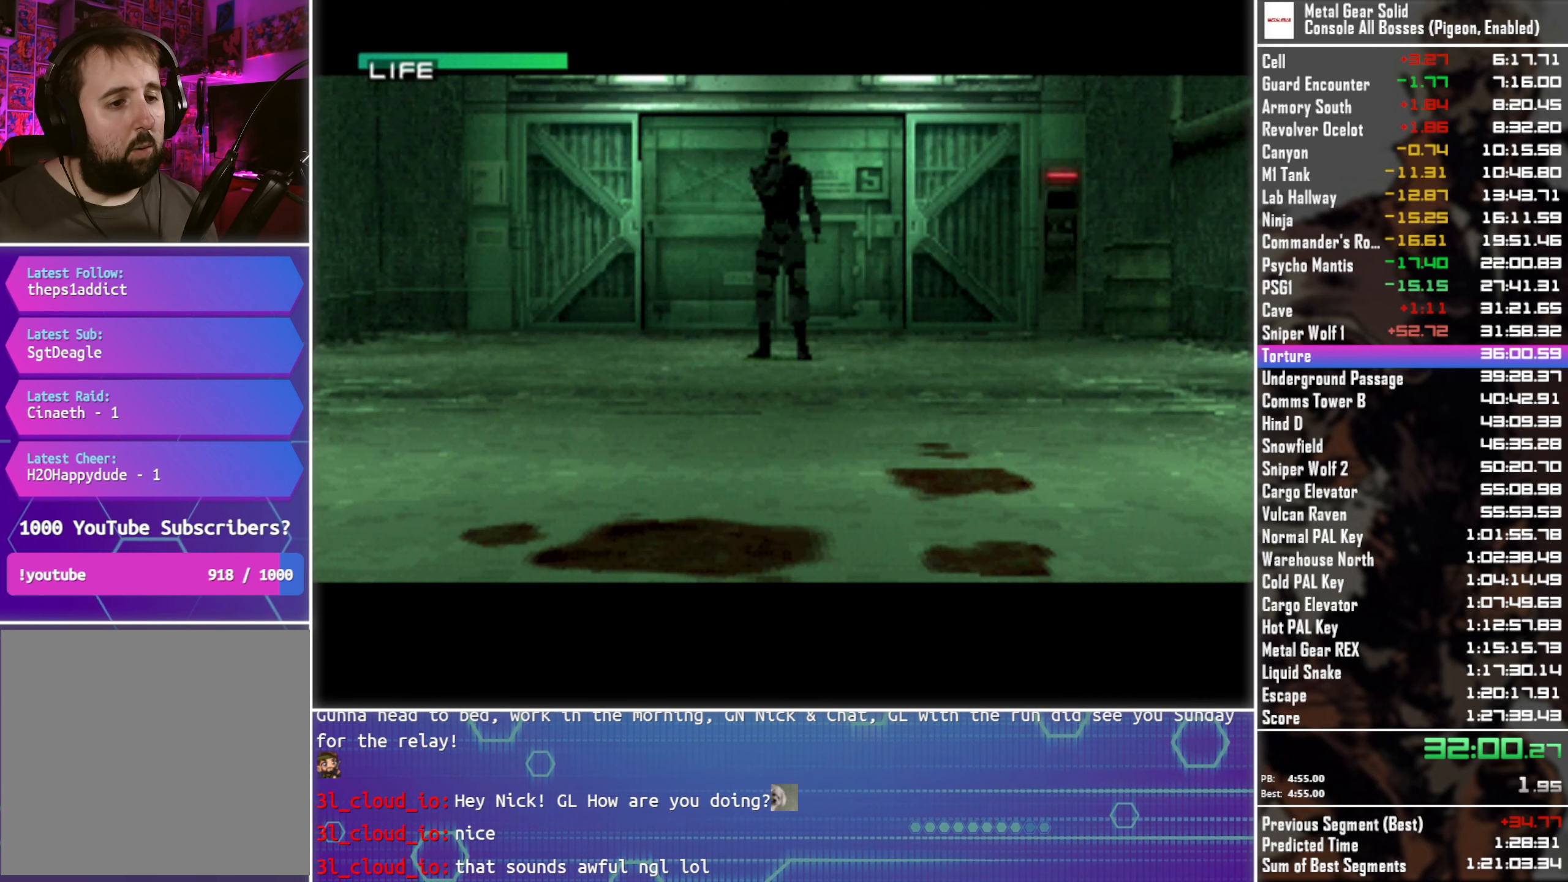
{"buttons": [], "left_stick": "center", "right_stick": "center", "events": []}
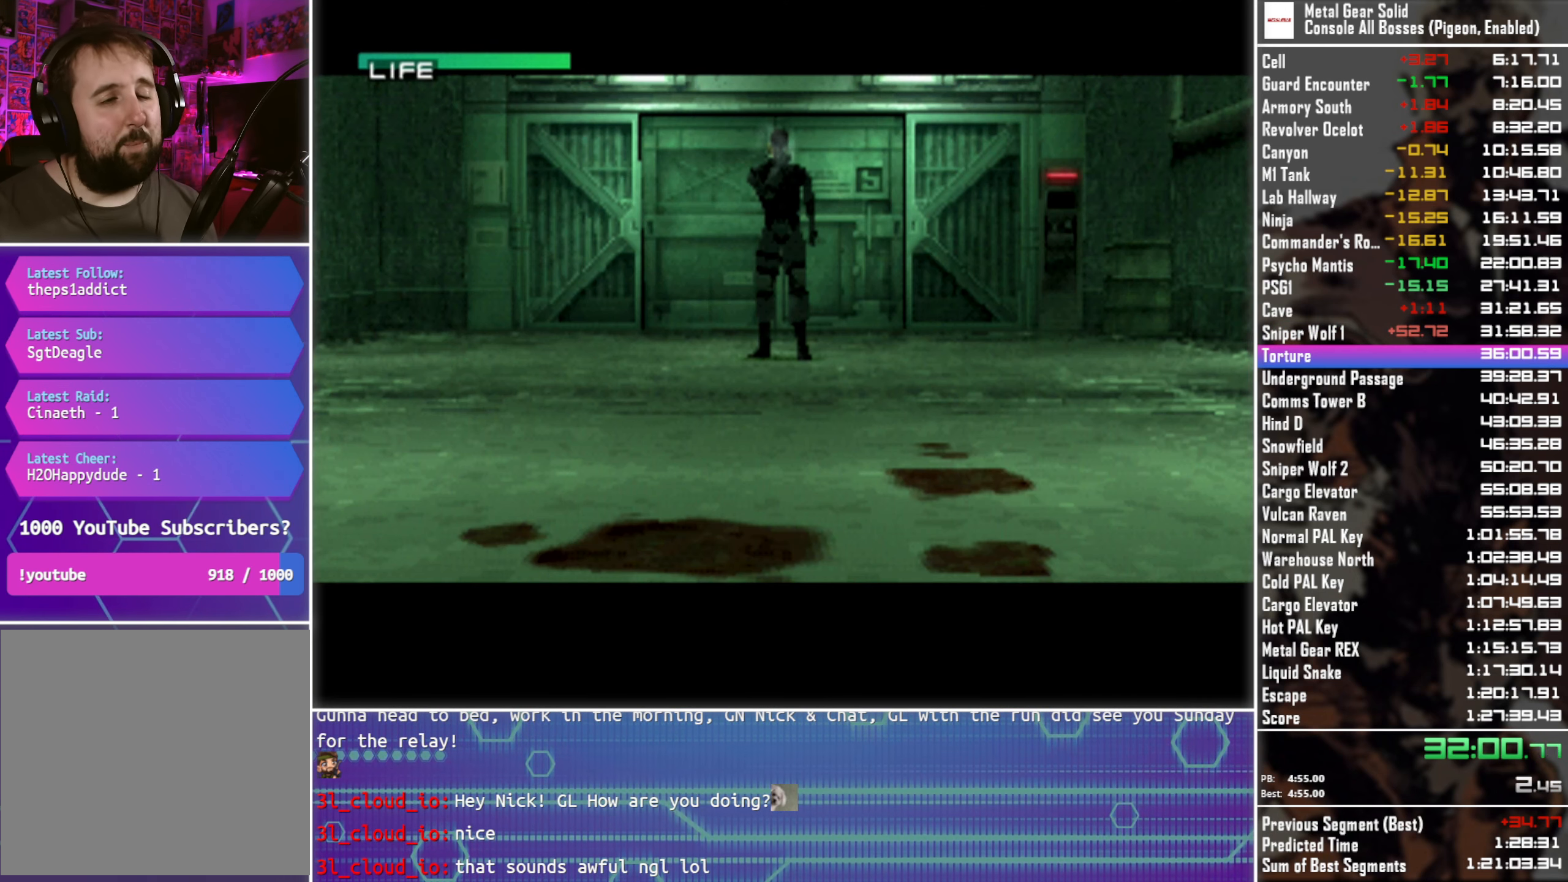
{"buttons": [], "left_stick": "center", "right_stick": "center", "events": []}
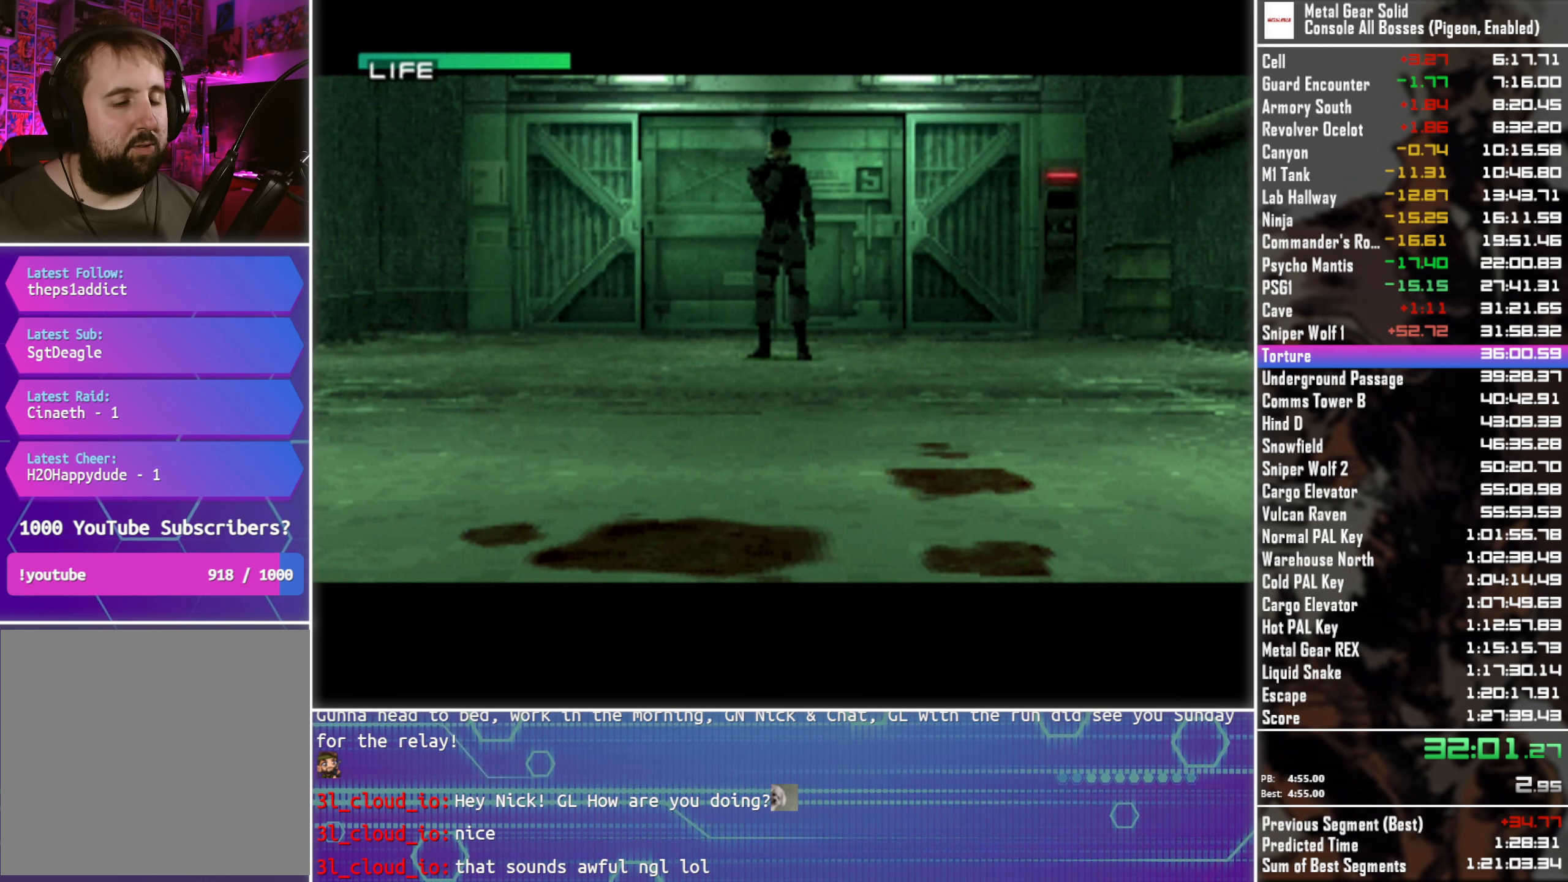
{"buttons": ["R2"], "left_stick": "center", "right_stick": "center", "events": [[50, "R2", "down"]]}
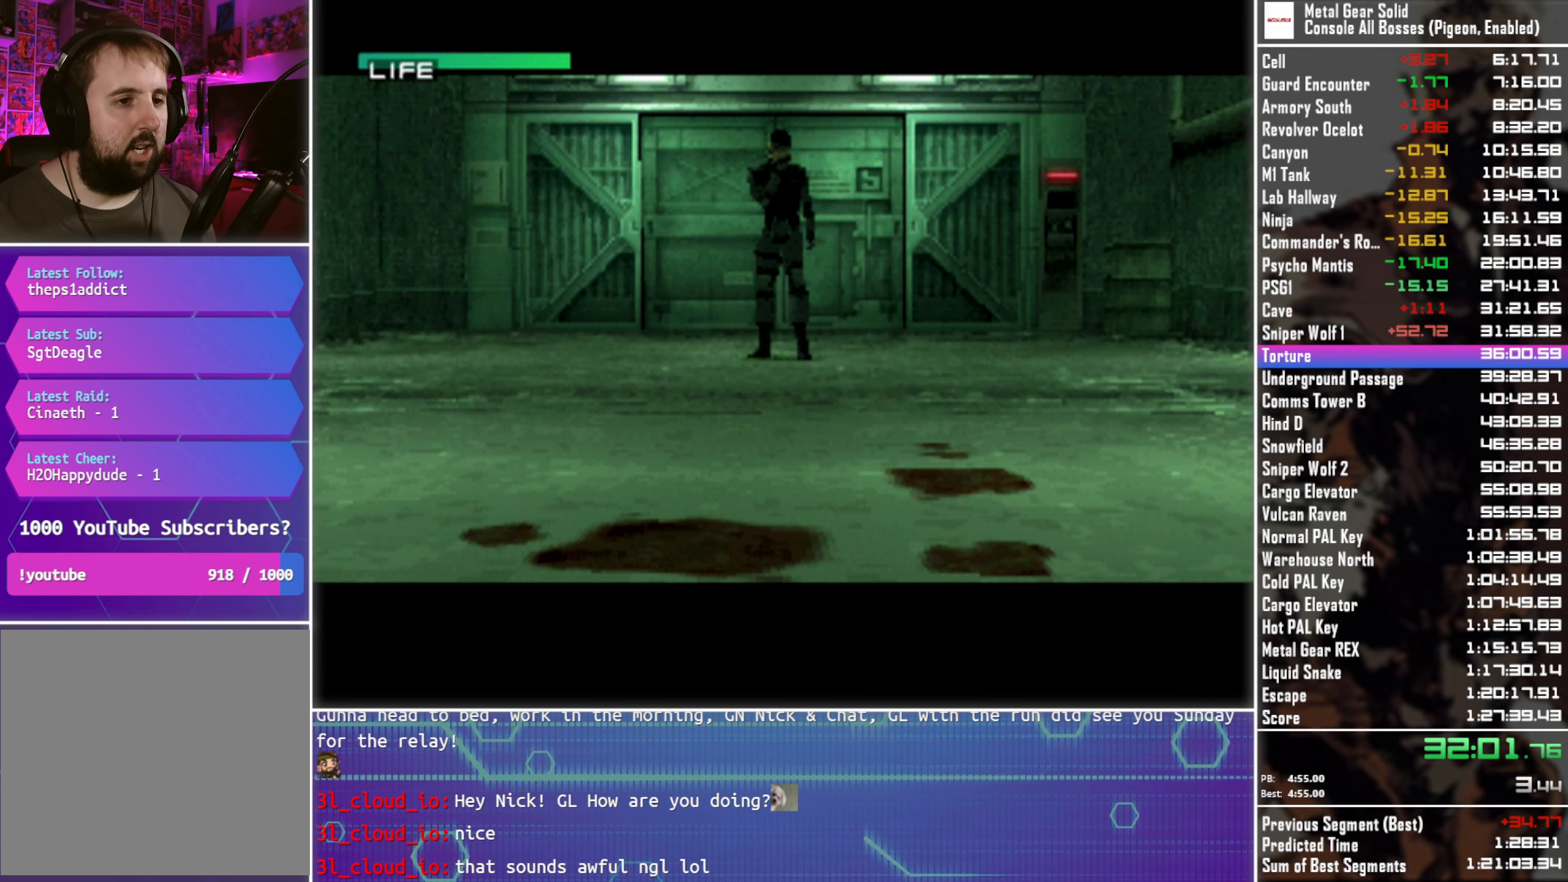
{"buttons": ["R2"], "left_stick": "center", "right_stick": "center", "events": []}
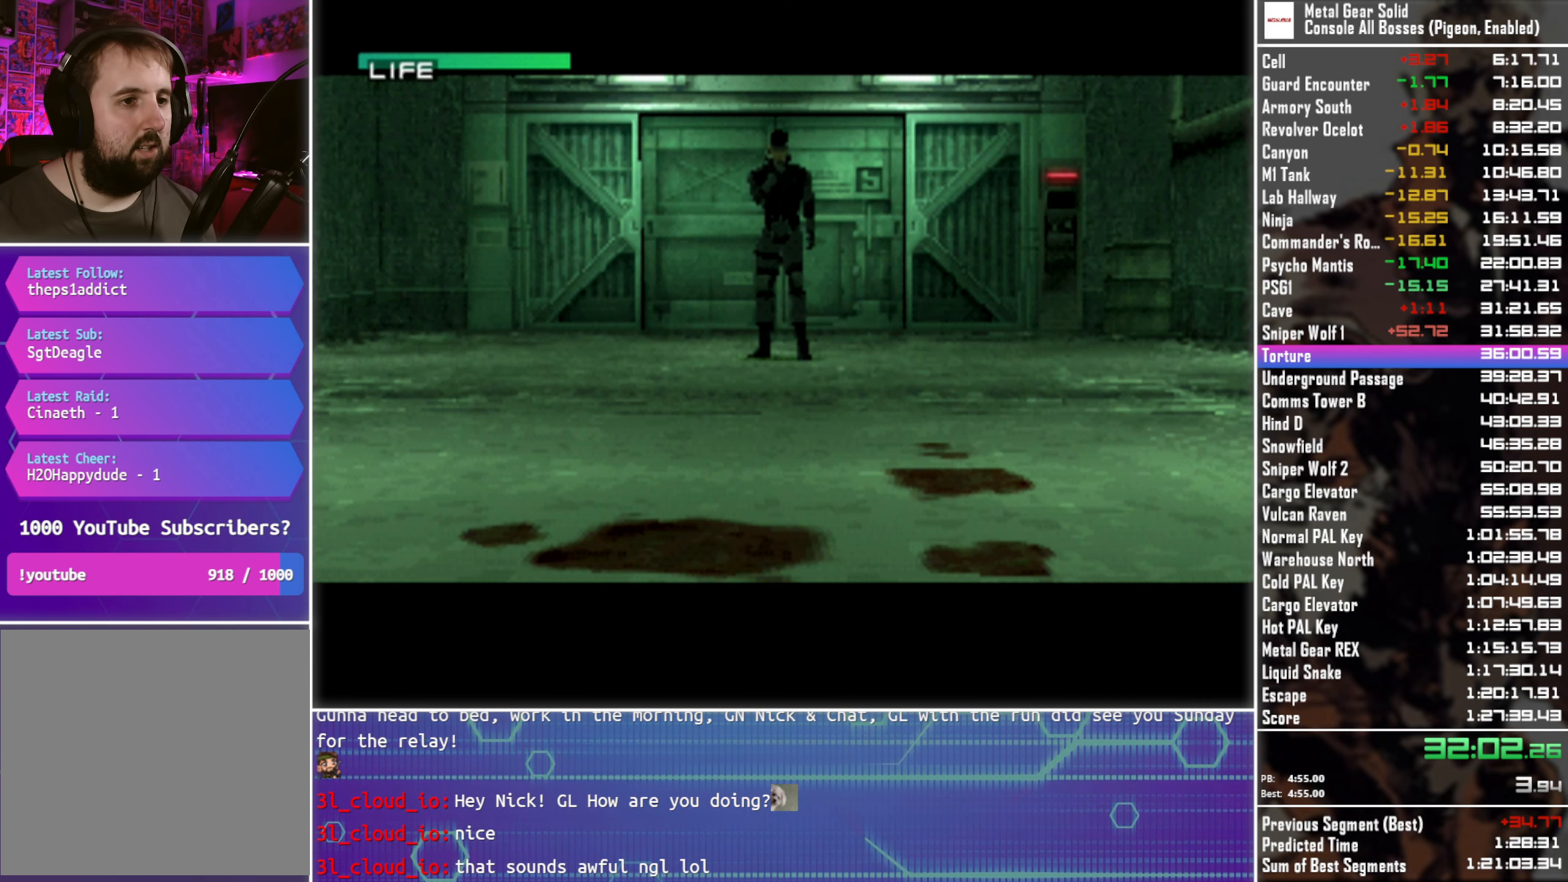
{"buttons": ["R2"], "left_stick": "center", "right_stick": "center", "events": []}
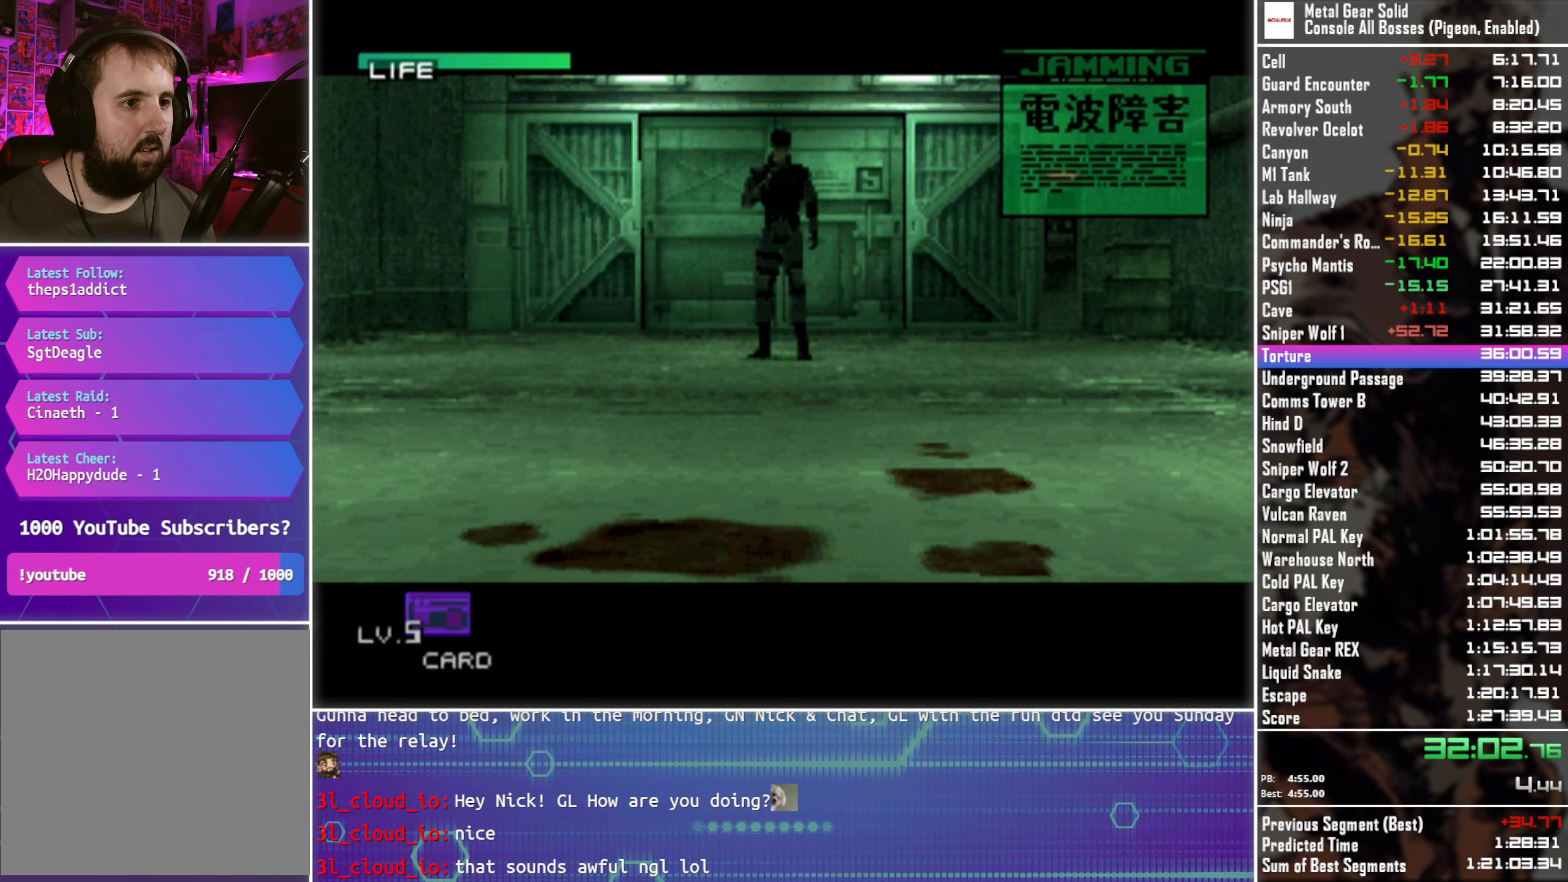
{"buttons": ["R2"], "left_stick": "center", "right_stick": "center", "events": []}
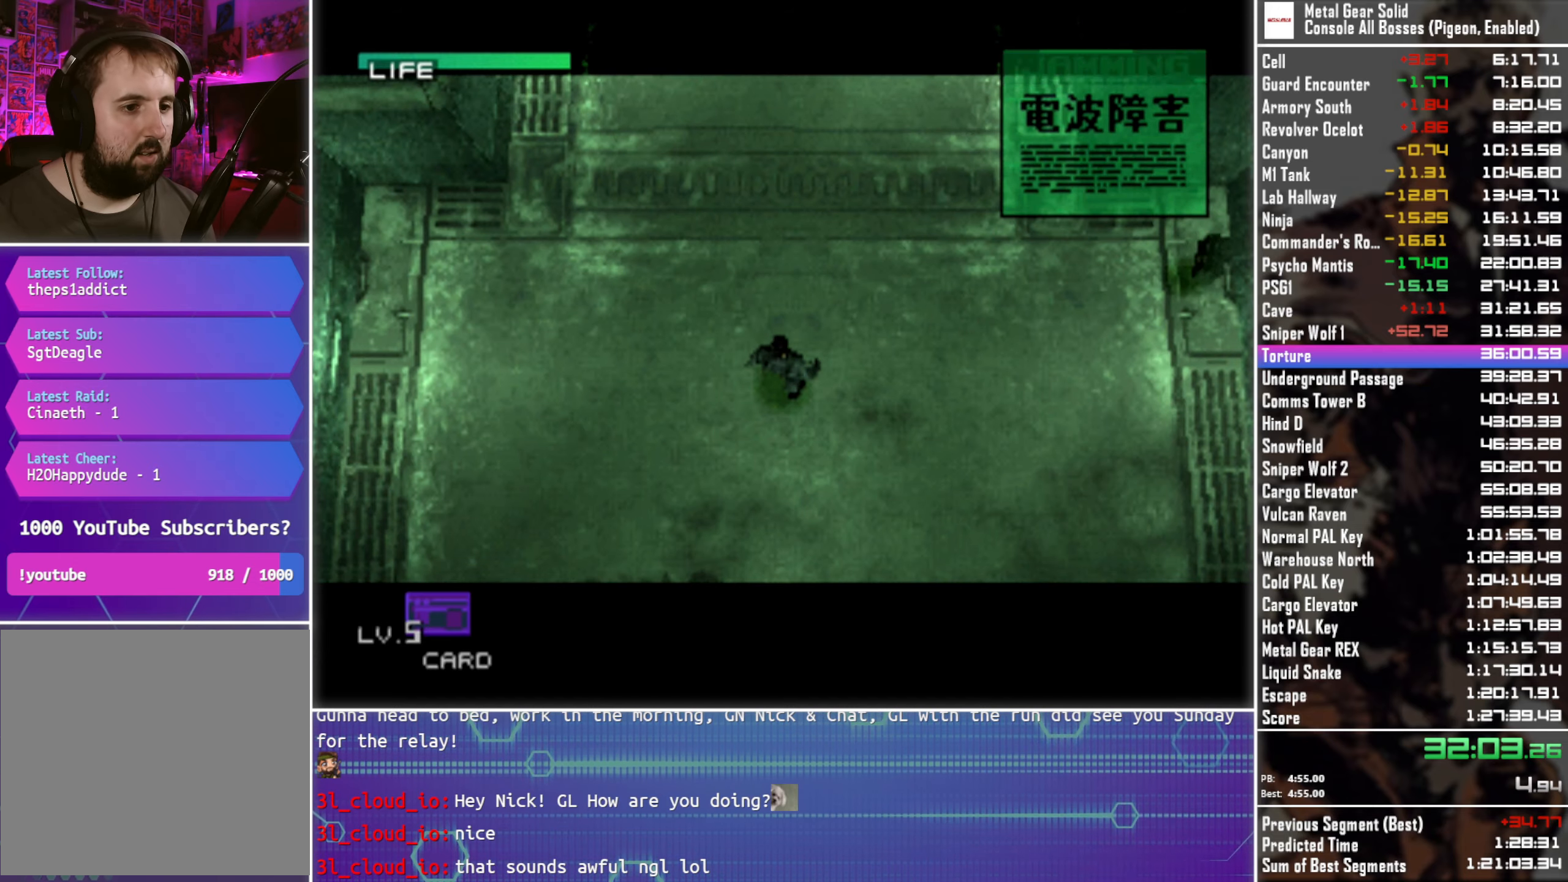
{"buttons": ["R2"], "left_stick": "center", "right_stick": "center", "events": []}
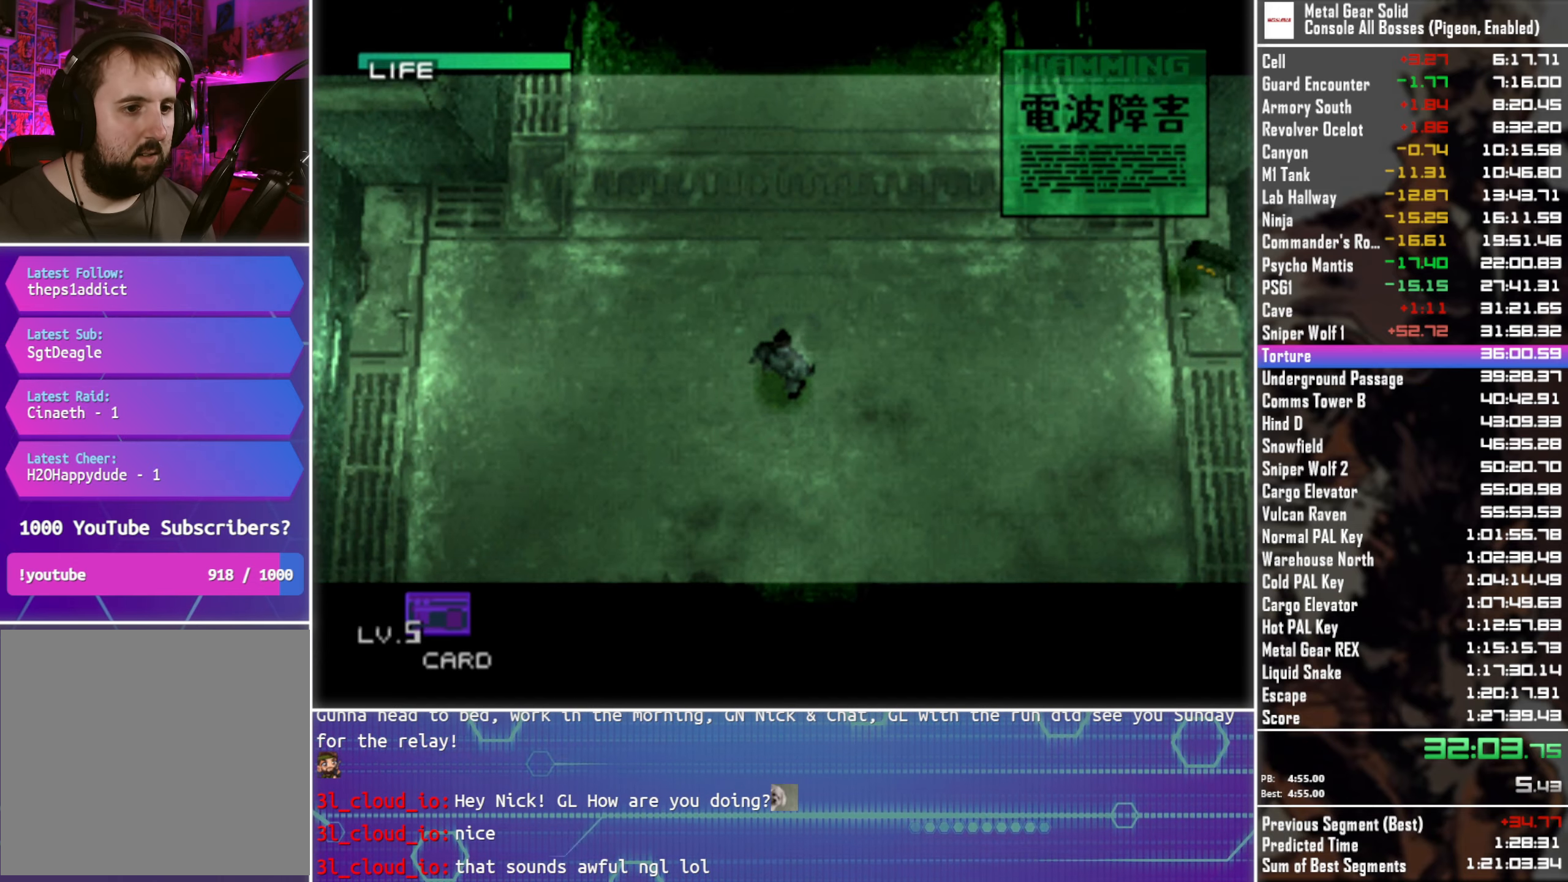
{"buttons": ["R2"], "left_stick": "center", "right_stick": "center", "events": []}
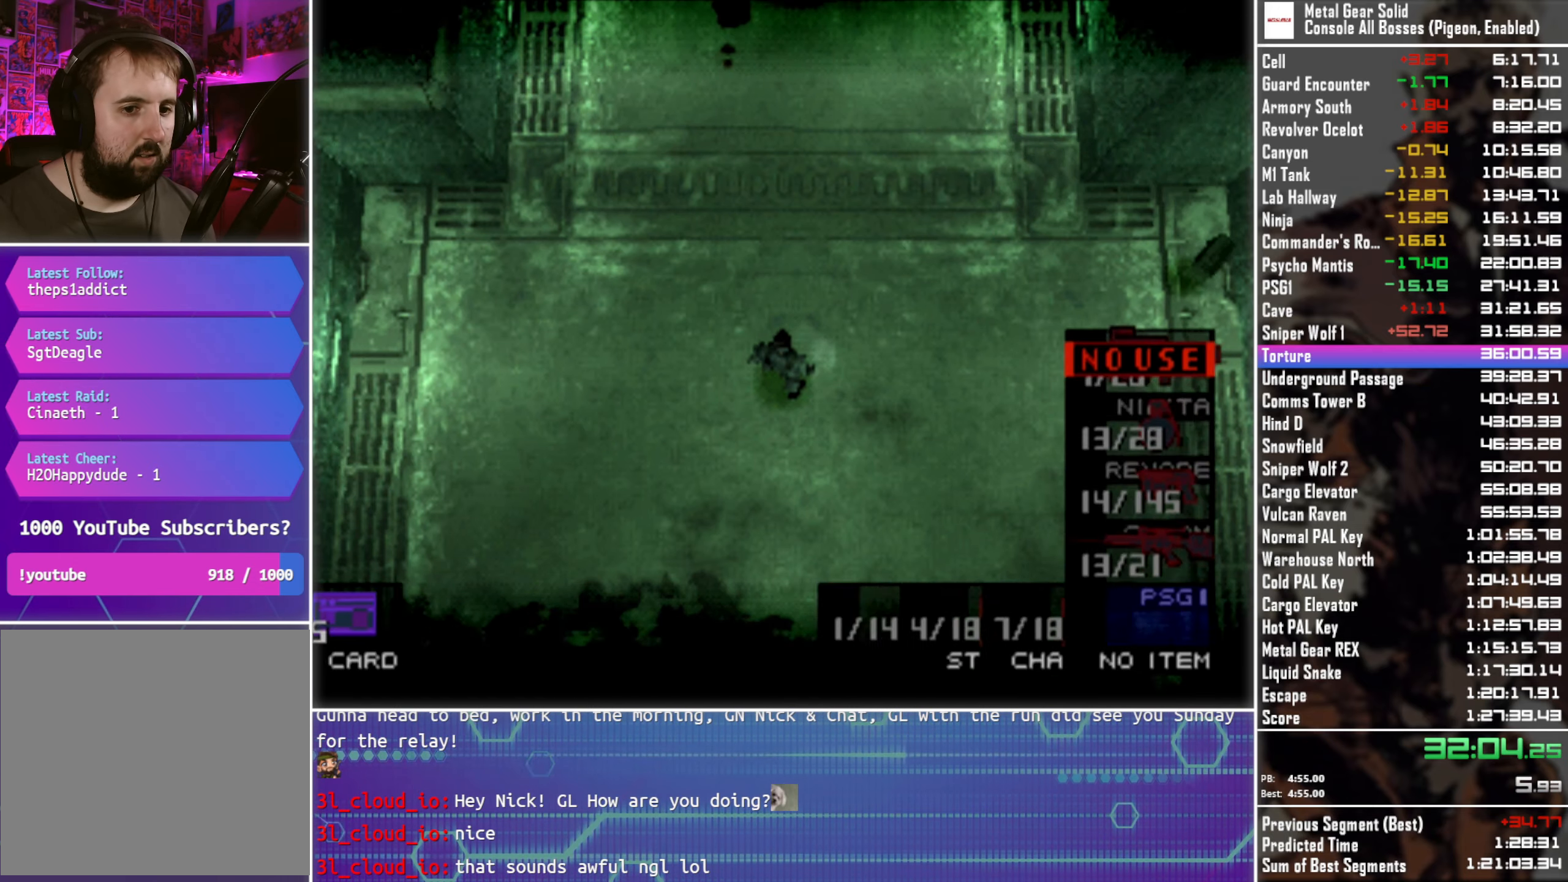
{"buttons": ["R2"], "left_stick": "center", "right_stick": "center", "events": [[350, "DPAD_UP", "down"], [450, "DPAD_UP", "up"]]}
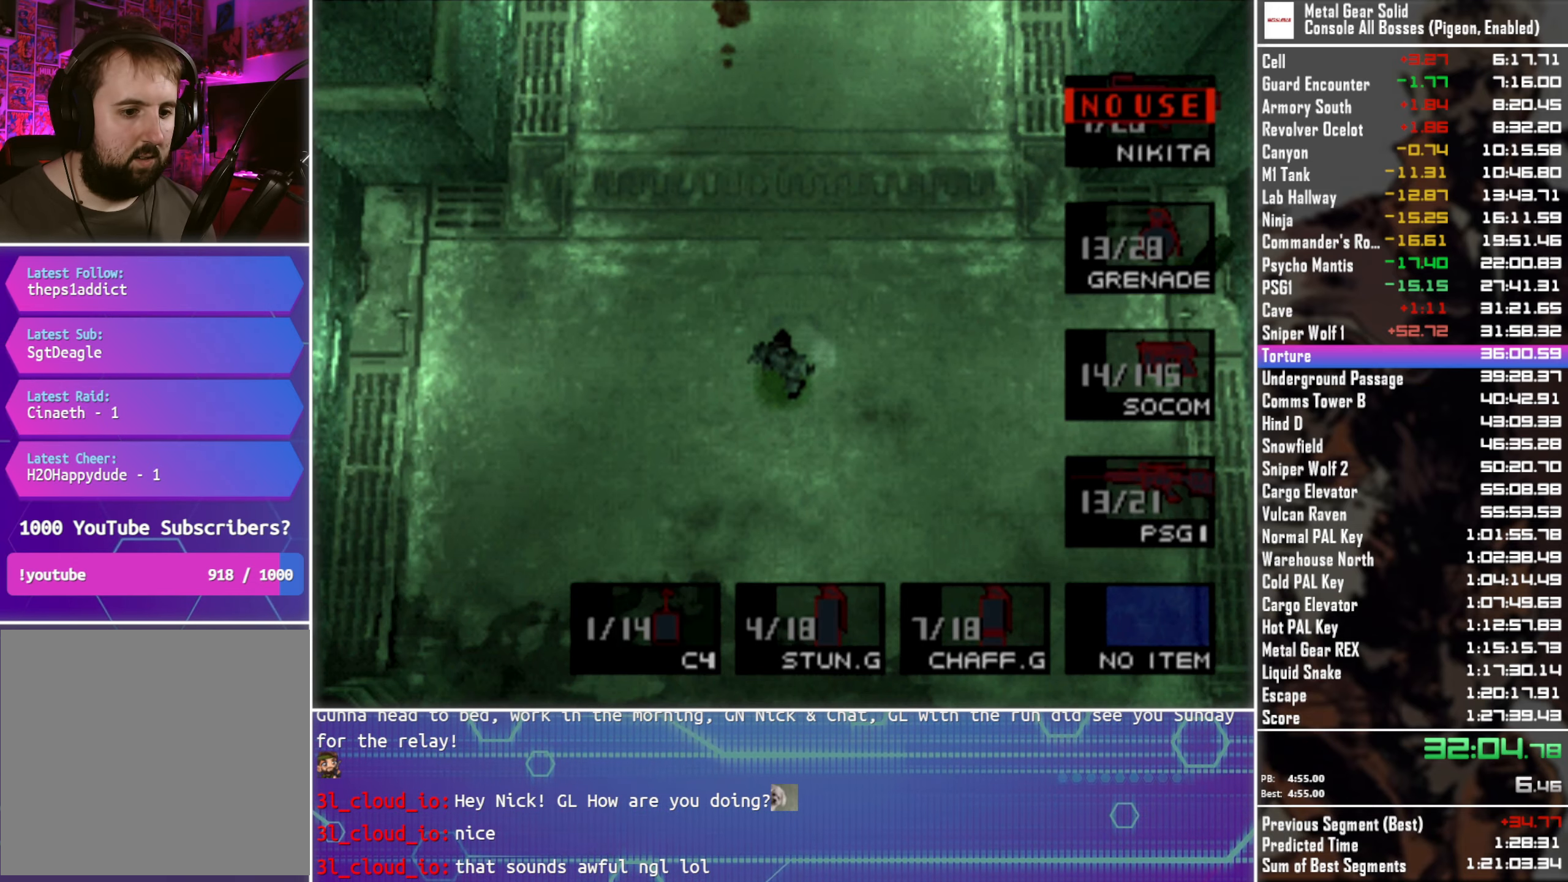
{"buttons": [], "left_stick": "up", "right_stick": "center", "events": [[233, "R2", "up"], [333, "left_stick", "up"]]}
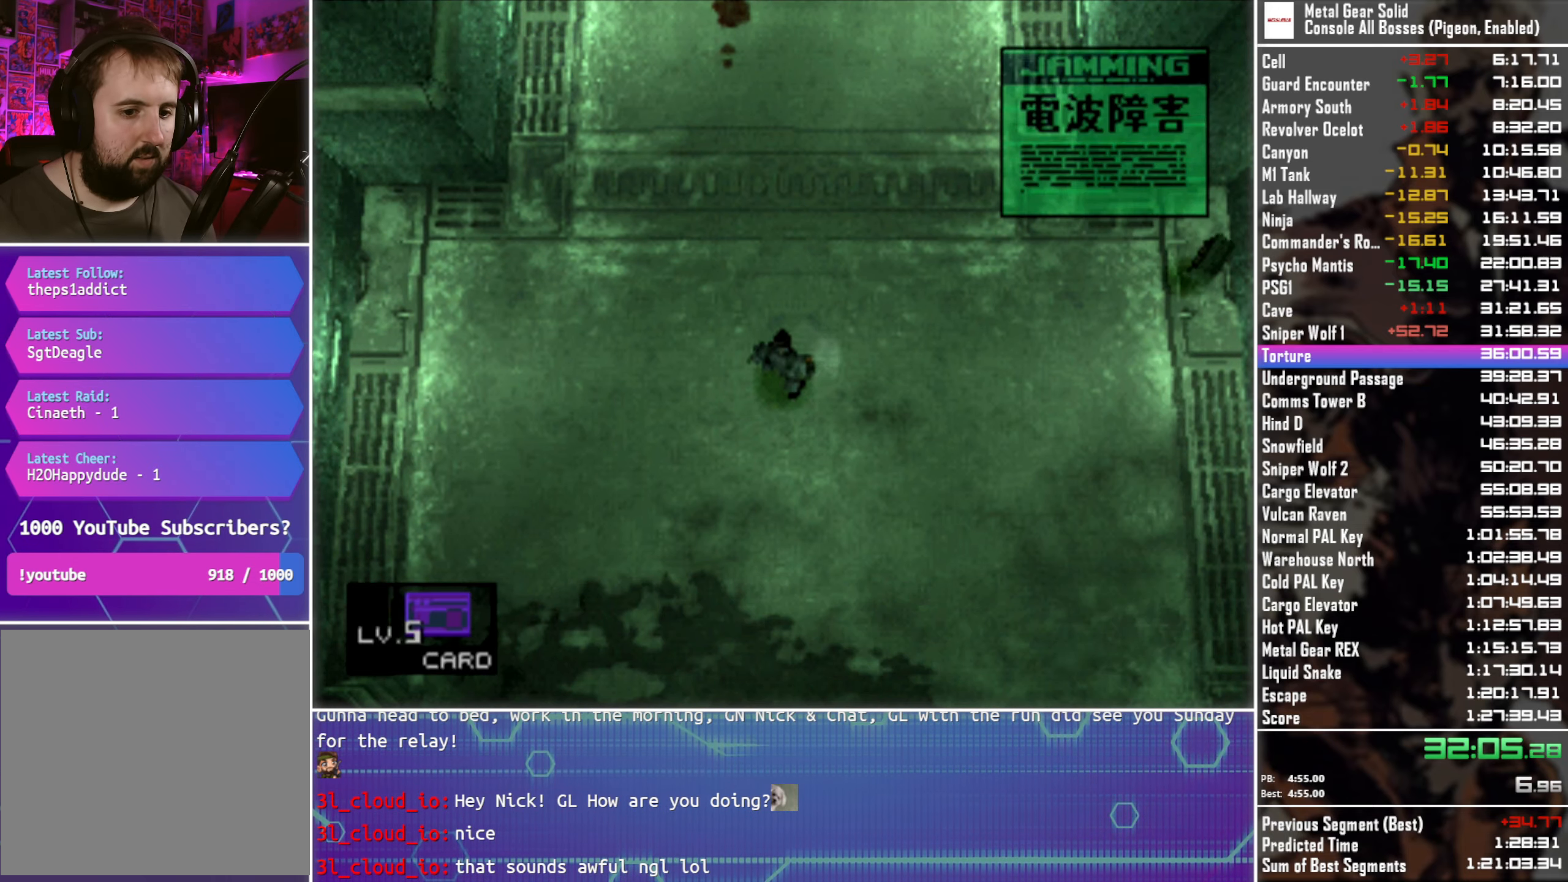
{"buttons": [], "left_stick": "up", "right_stick": "center", "events": []}
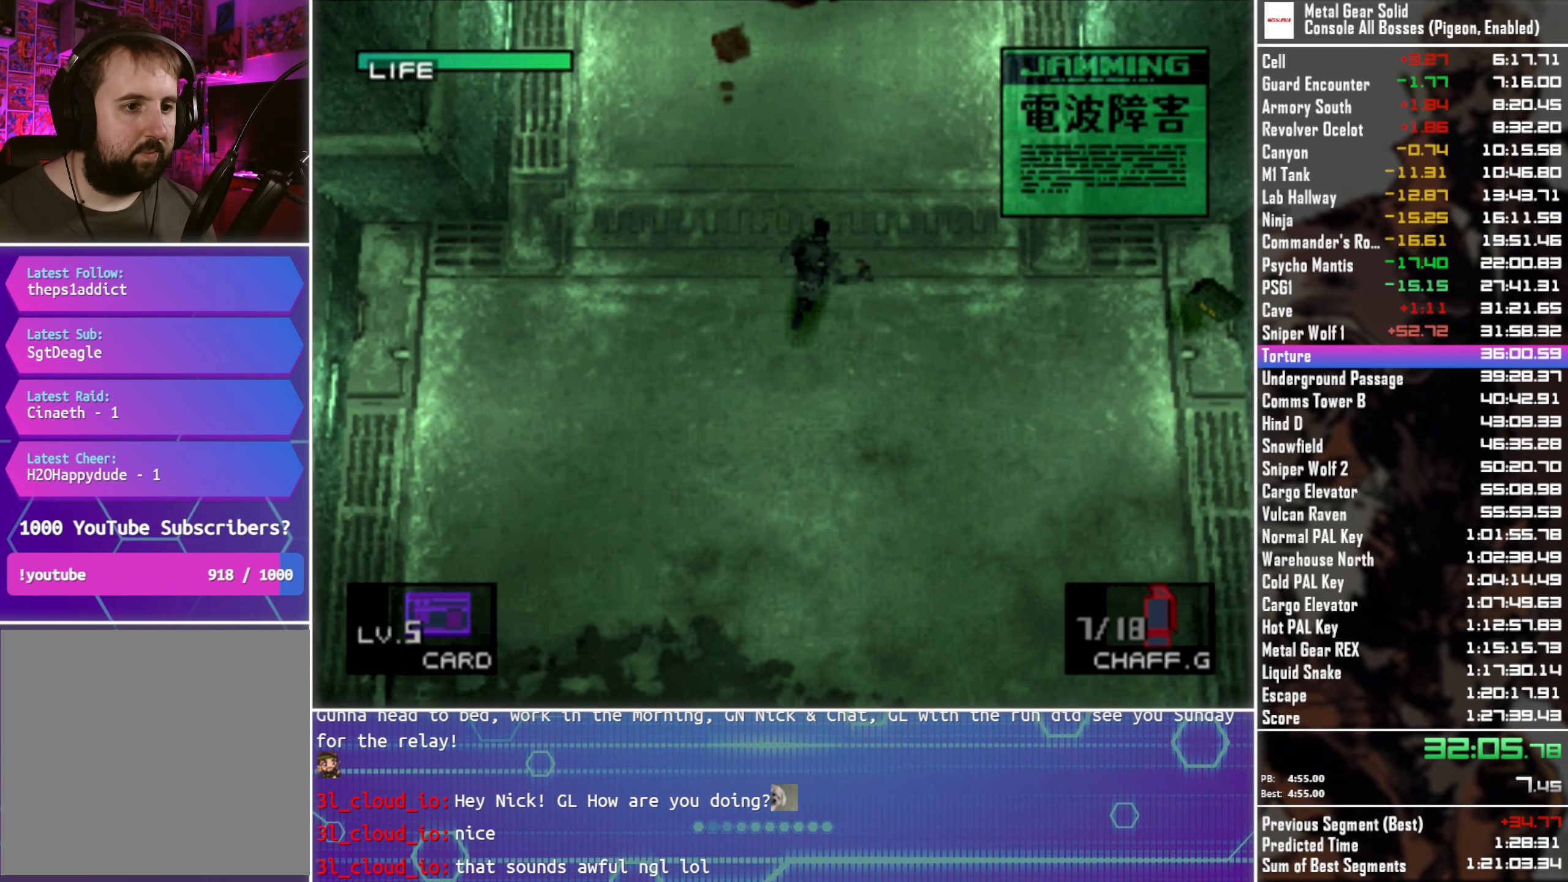
{"buttons": [], "left_stick": "up", "right_stick": "center", "events": []}
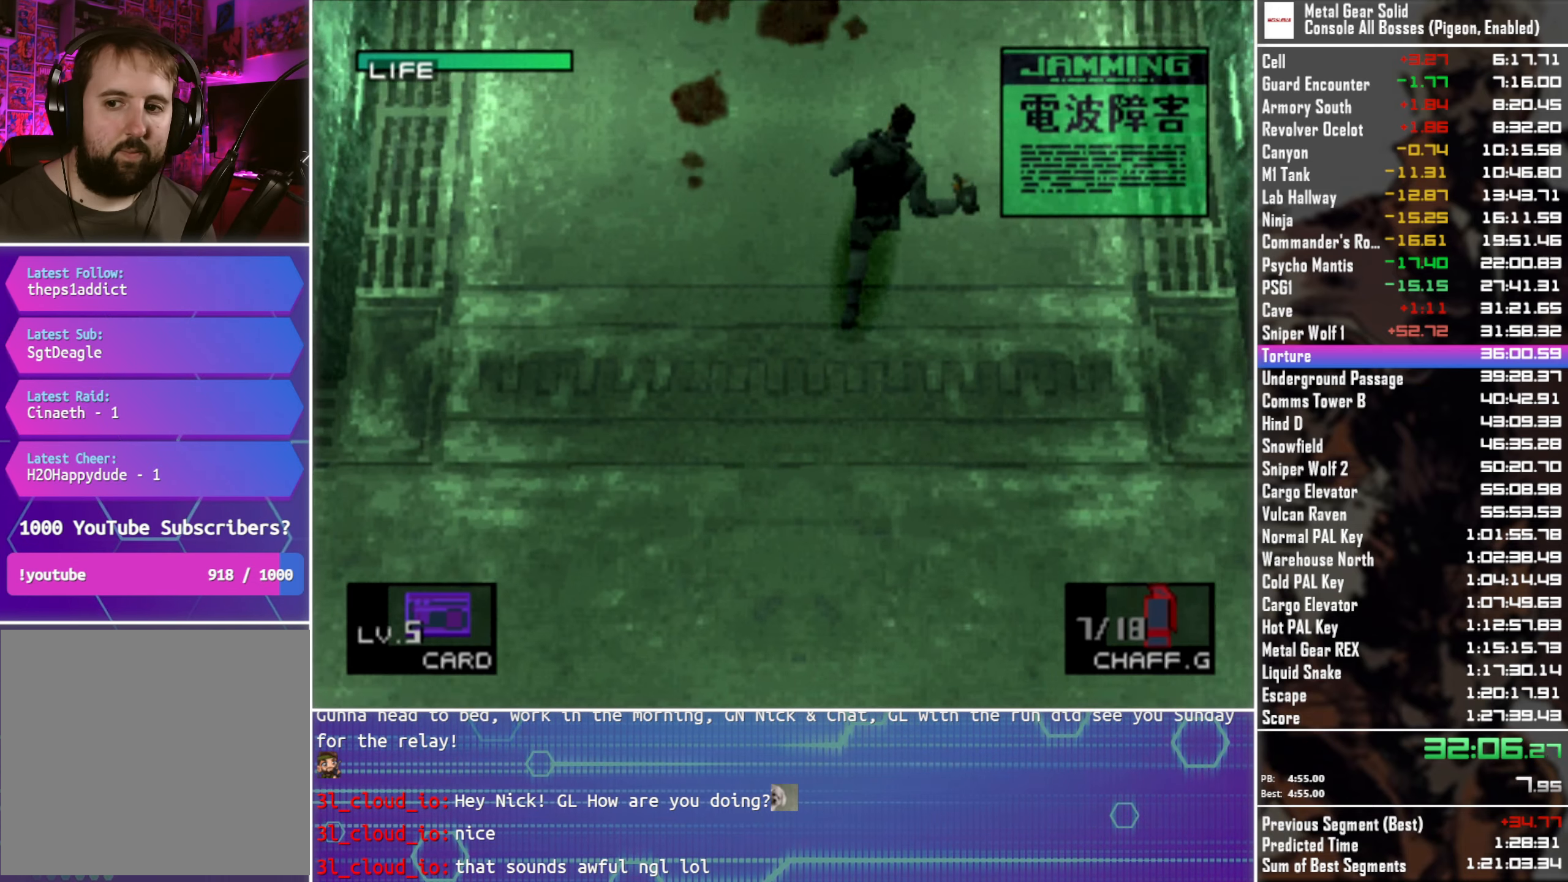
{"buttons": [], "left_stick": "up", "right_stick": "center", "events": []}
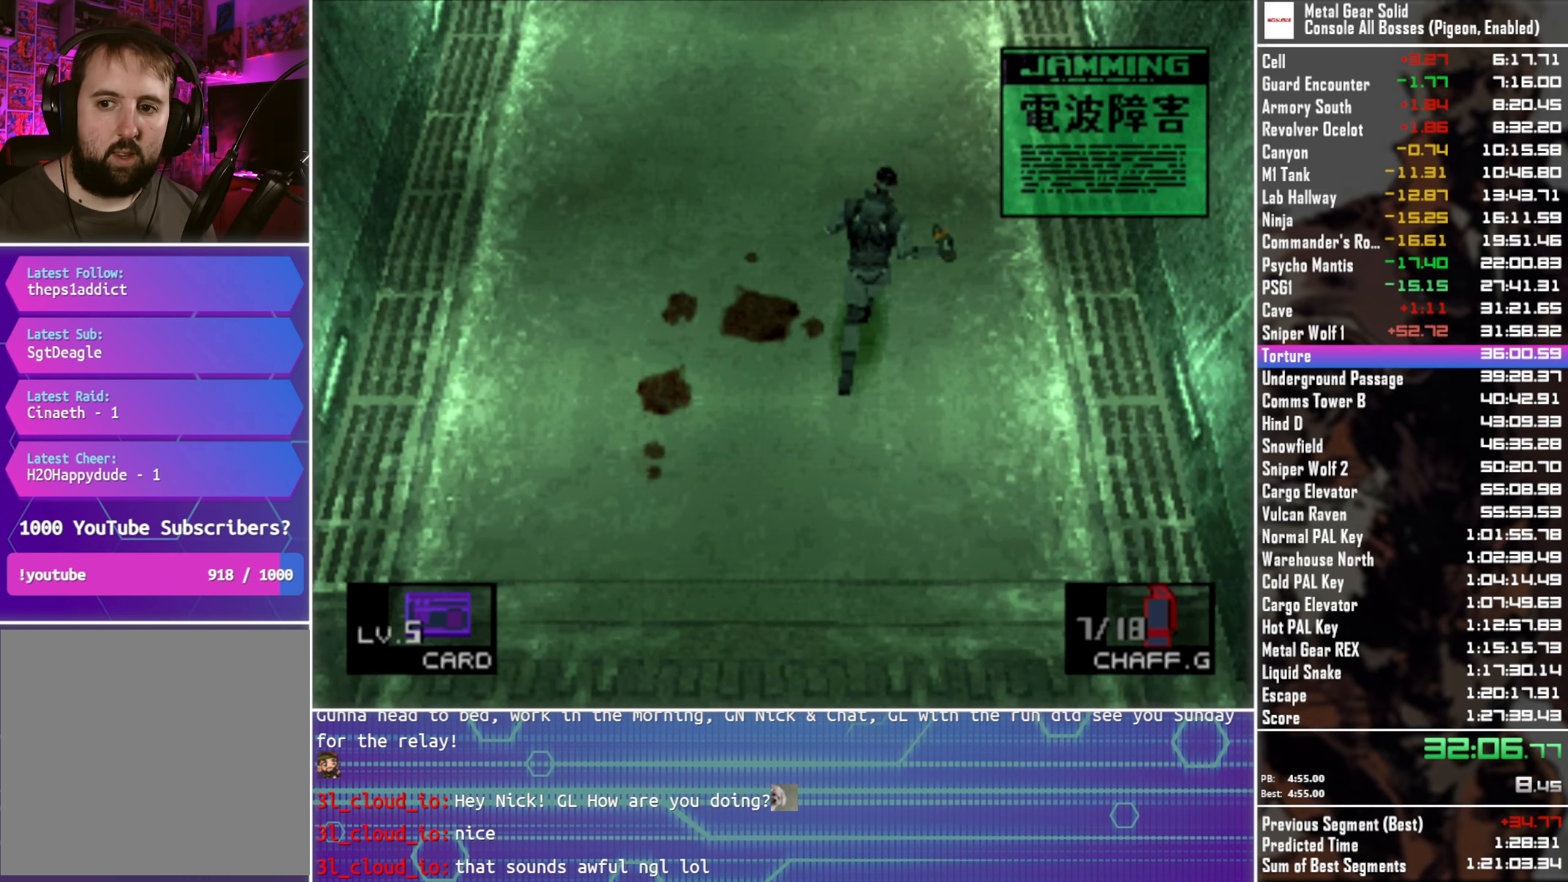
{"buttons": [], "left_stick": "up", "right_stick": "center", "events": []}